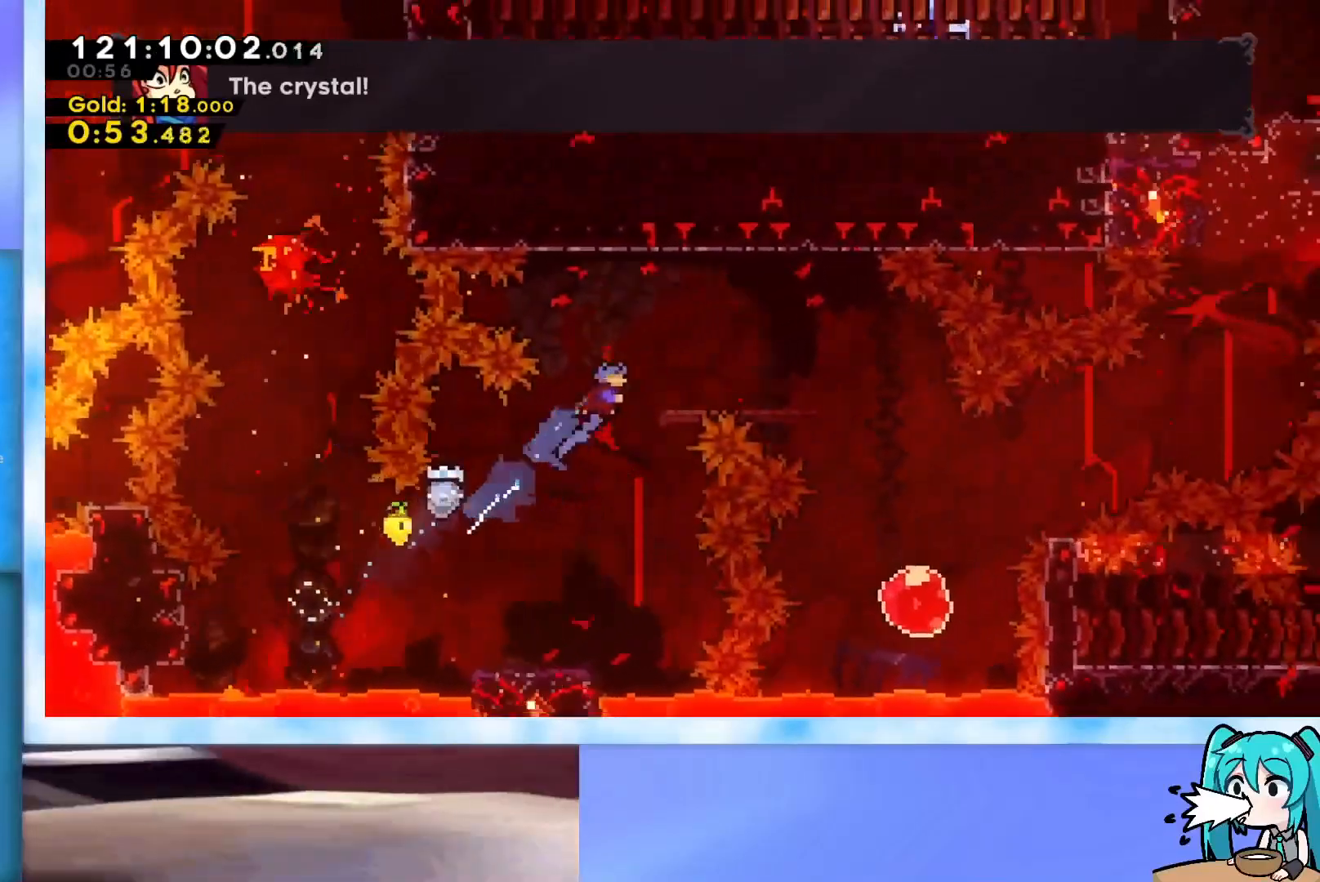
Gameplay with keyboard; each line is a JSON object with the keys held at the frame after it. "events" lists presses ("down") and releases ("up") of "dash", "demo", "down", "grab", "j2", "jump", "left", "pause", "right" and "up" between this image and that frame as [ms after this image, input, new state], when the widget could be followed in between. No other keys are recorded. Mouse input is not recorded. Key names are as the overlay labels them; some are game actions (e.g. jump) rather than physical keys.
{"keys": ["down"], "events": [[67, "dash", "up"], [117, "up", "up"], [317, "dash", "down"], [501, "dash", "up"], [501, "down", "down"], [501, "right", "up"]]}
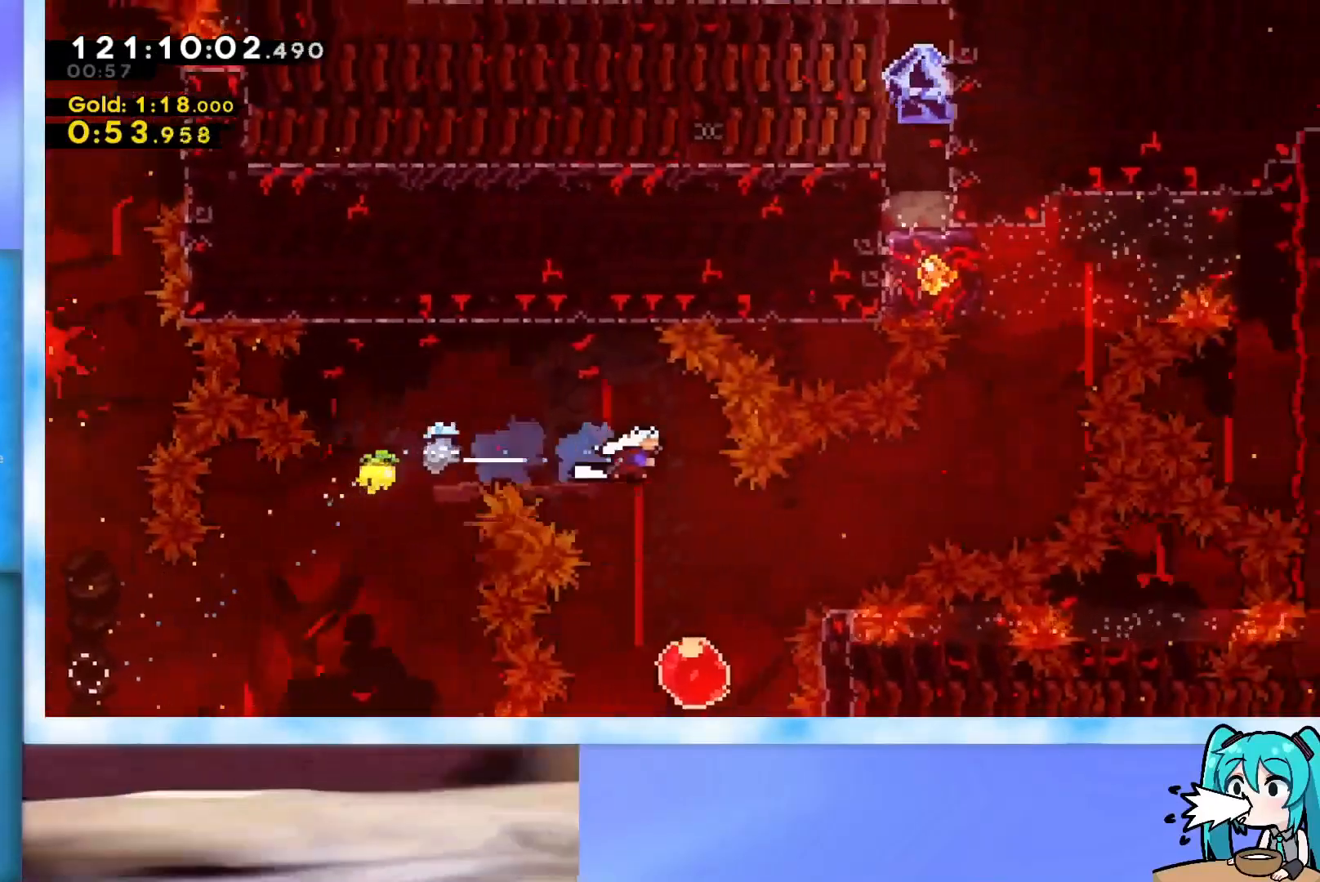
{"keys": ["dash", "right", "up"], "events": [[50, "dash", "down"], [317, "dash", "up"], [317, "down", "up"], [367, "right", "down"], [367, "up", "down"], [417, "dash", "down"]]}
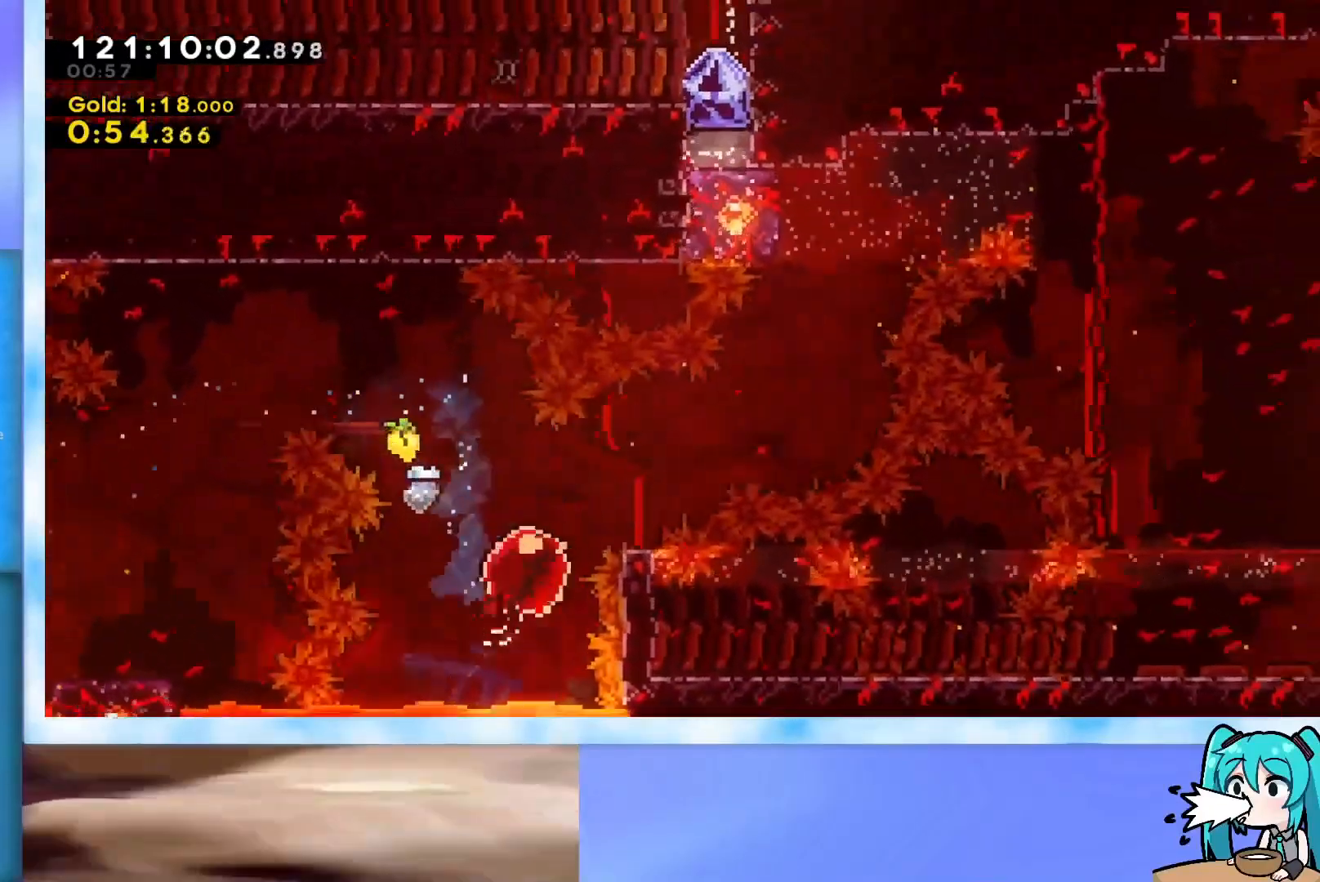
{"keys": [], "events": [[17, "dash", "up"], [200, "right", "up"], [200, "up", "up"]]}
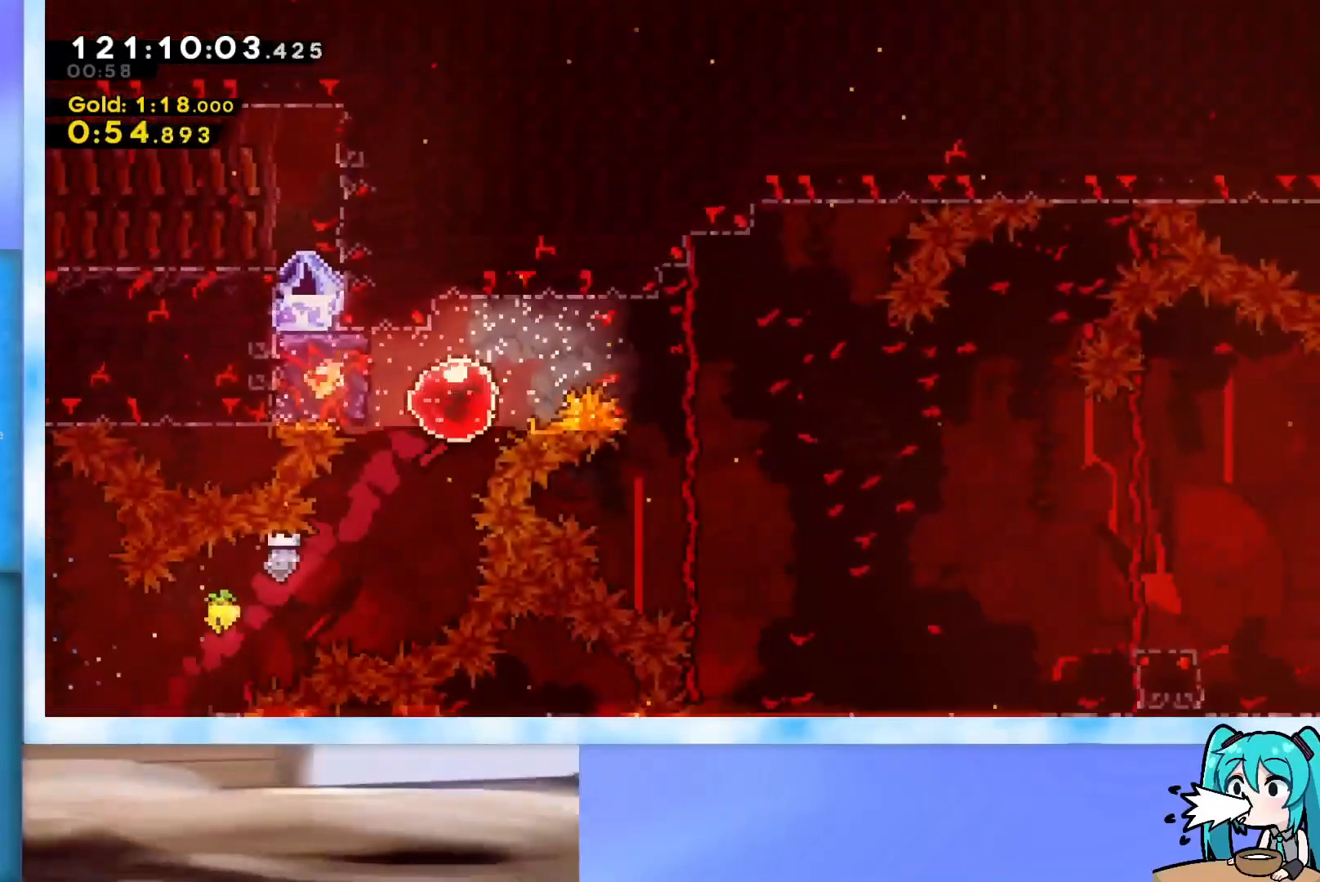
{"keys": ["grab", "right"], "events": [[33, "dash", "down"], [33, "left", "down"], [66, "dash", "up"], [167, "grab", "down"], [300, "left", "up"], [300, "right", "down"]]}
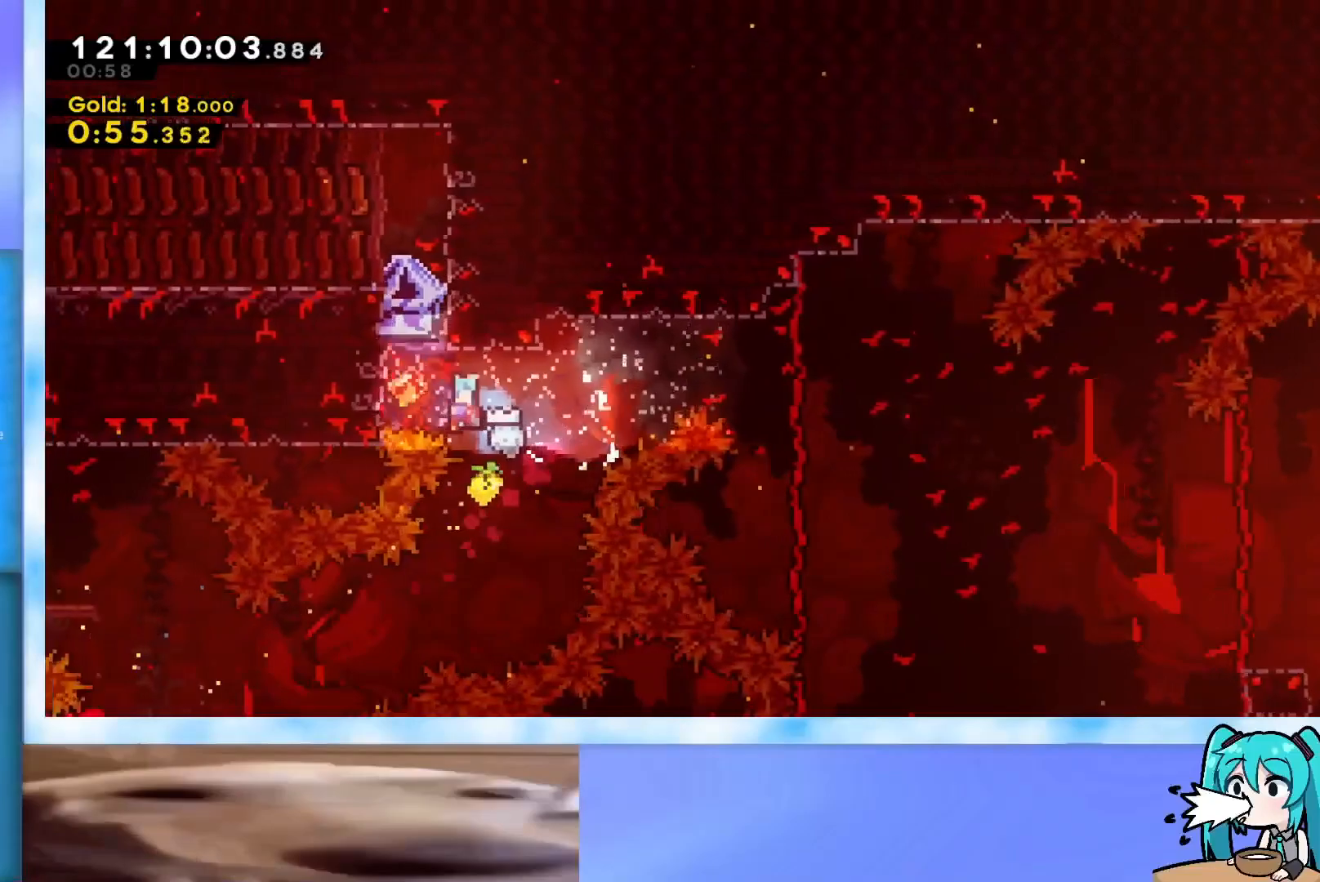
{"keys": ["right"], "events": [[184, "jump", "down"], [467, "grab", "up"], [467, "jump", "up"]]}
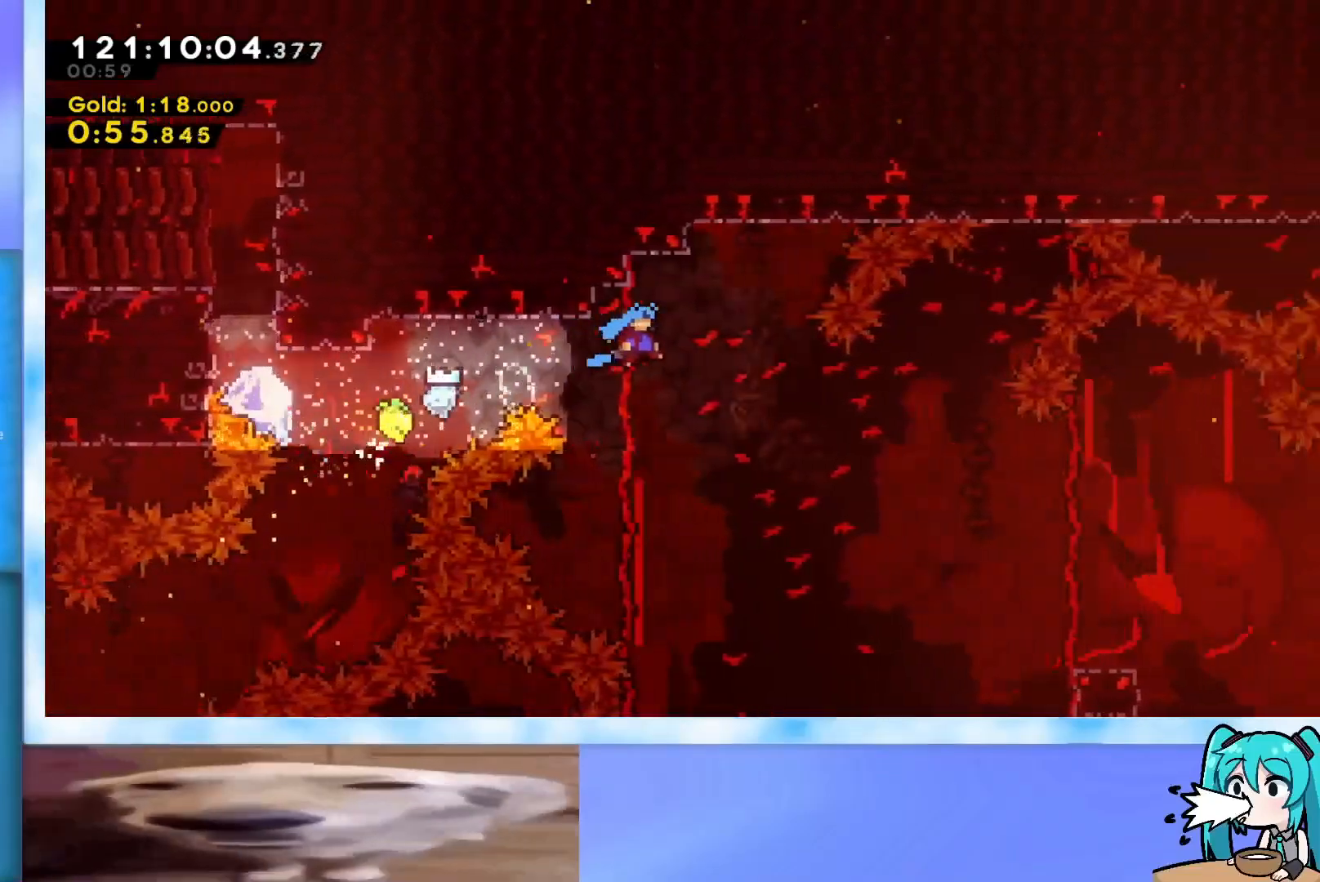
{"keys": ["grab", "left"], "events": [[117, "grab", "down"], [117, "right", "up"], [350, "left", "down"]]}
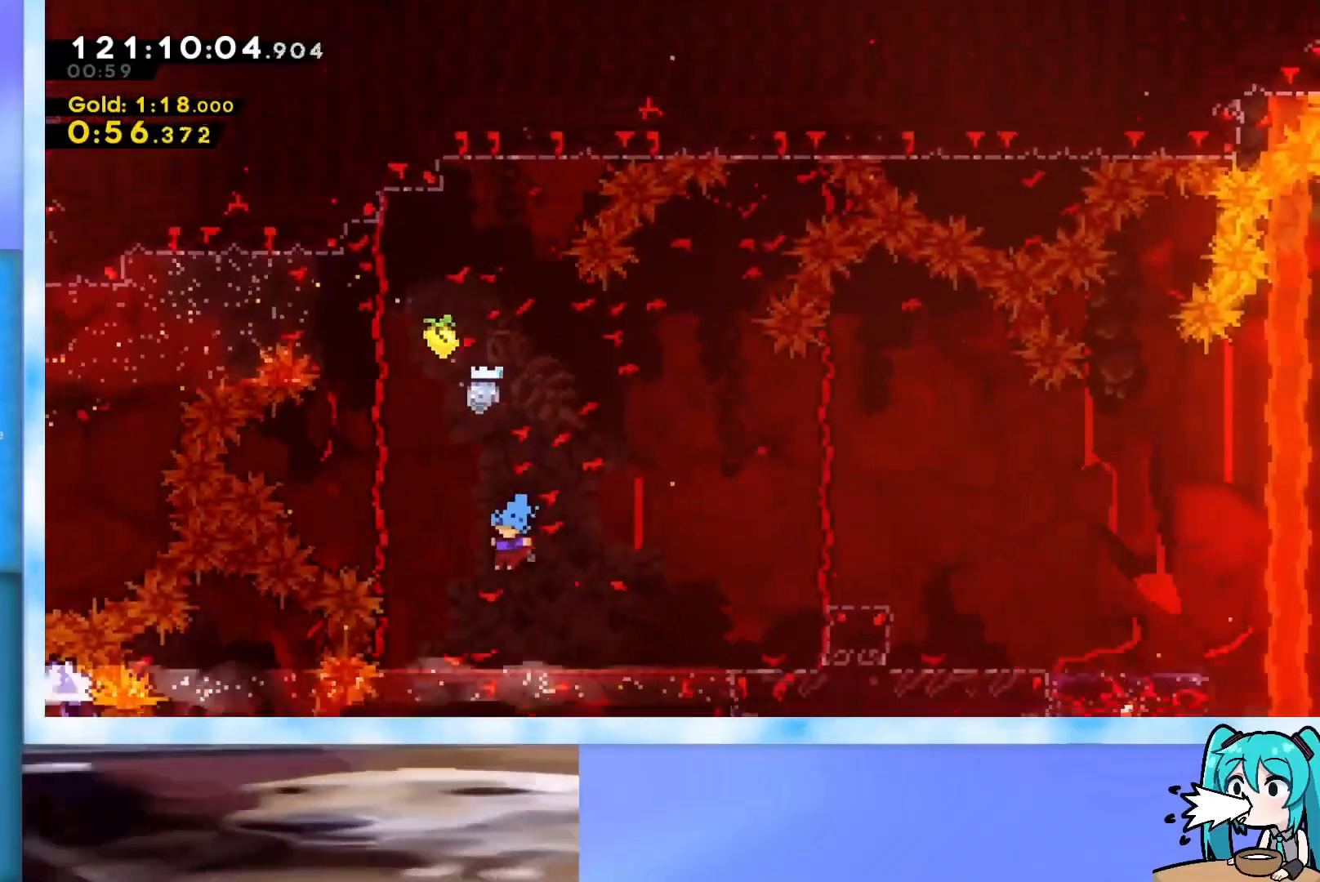
{"keys": ["grab"], "events": [[183, "left", "up"], [367, "left", "down"], [417, "left", "up"]]}
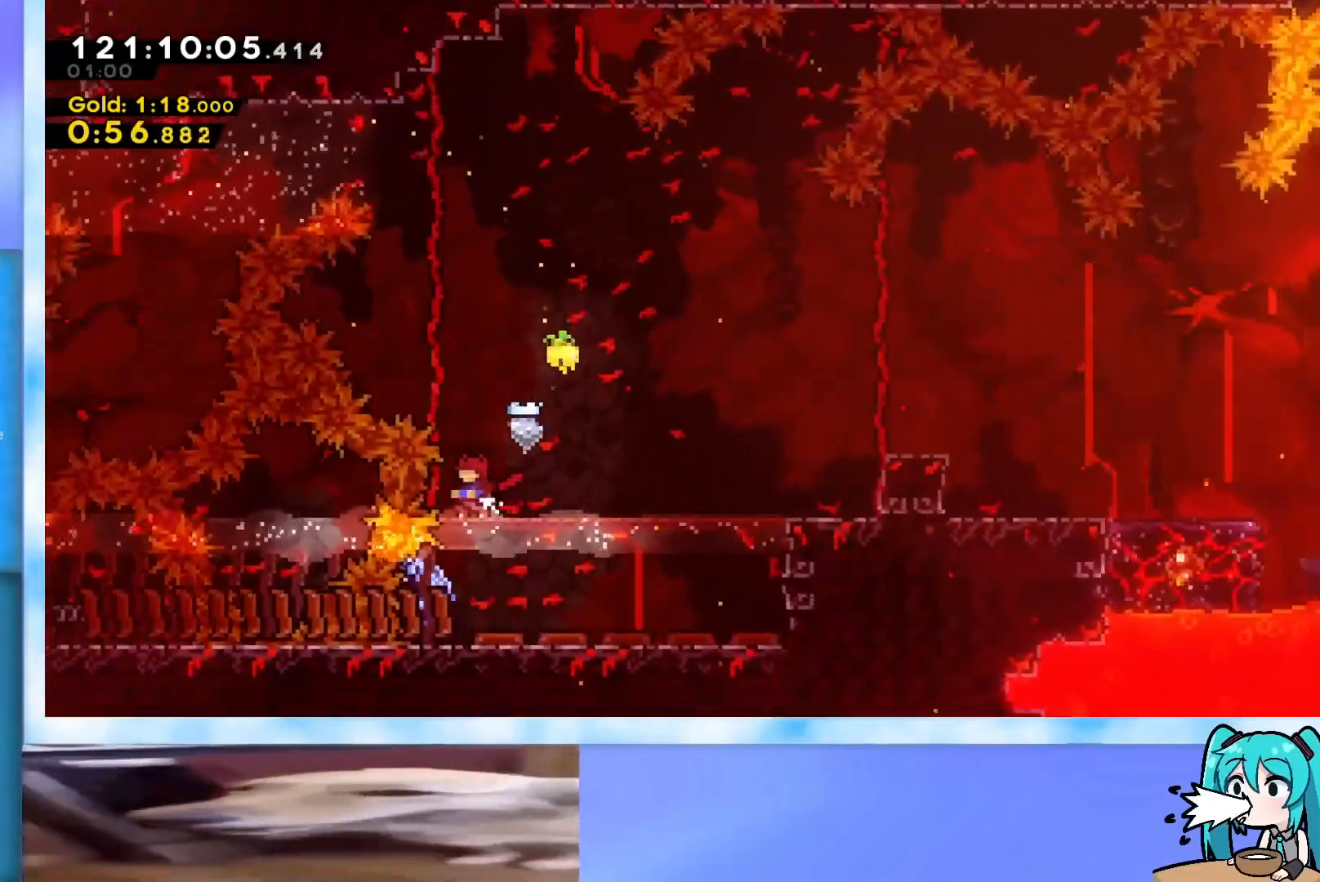
{"keys": ["down", "grab", "right"], "events": [[250, "down", "down"], [350, "right", "down"]]}
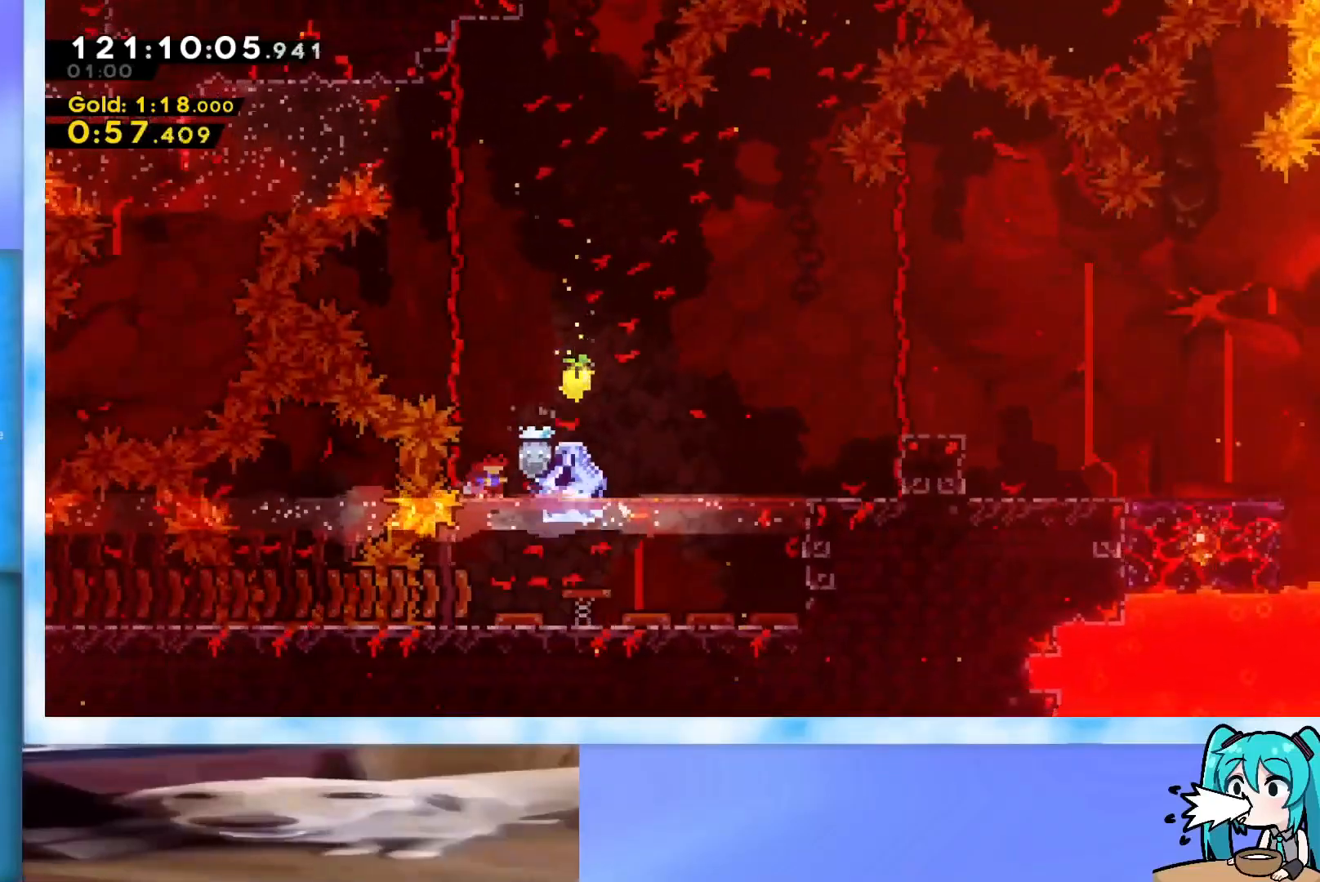
{"keys": ["grab", "jump", "right"], "events": [[166, "dash", "down"], [216, "dash", "up"], [216, "down", "up"], [216, "jump", "down"], [316, "jump", "up"], [400, "jump", "down"]]}
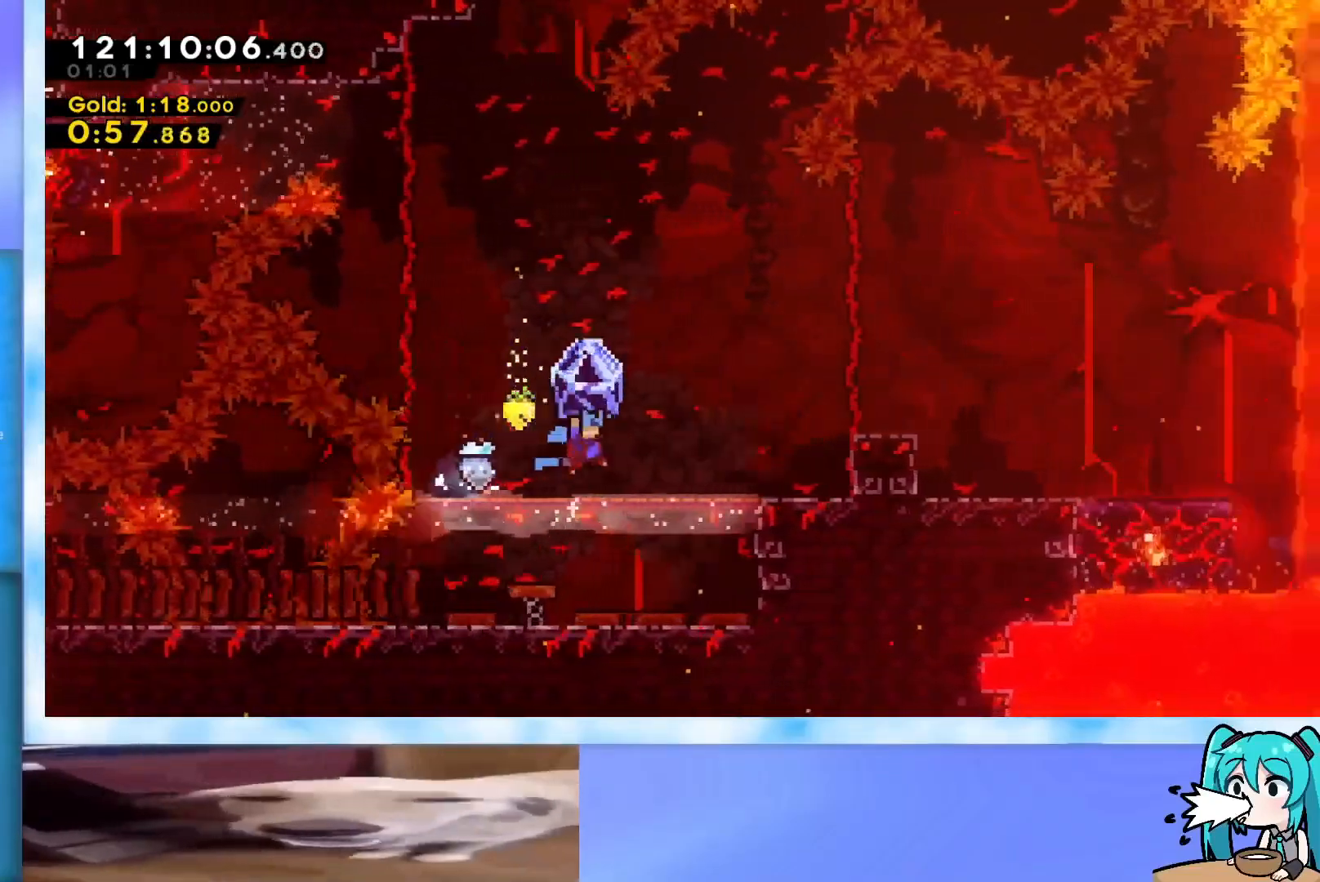
{"keys": ["grab", "jump", "right"], "events": [[50, "jump", "up"], [133, "jump", "down"], [317, "jump", "up"], [467, "jump", "down"]]}
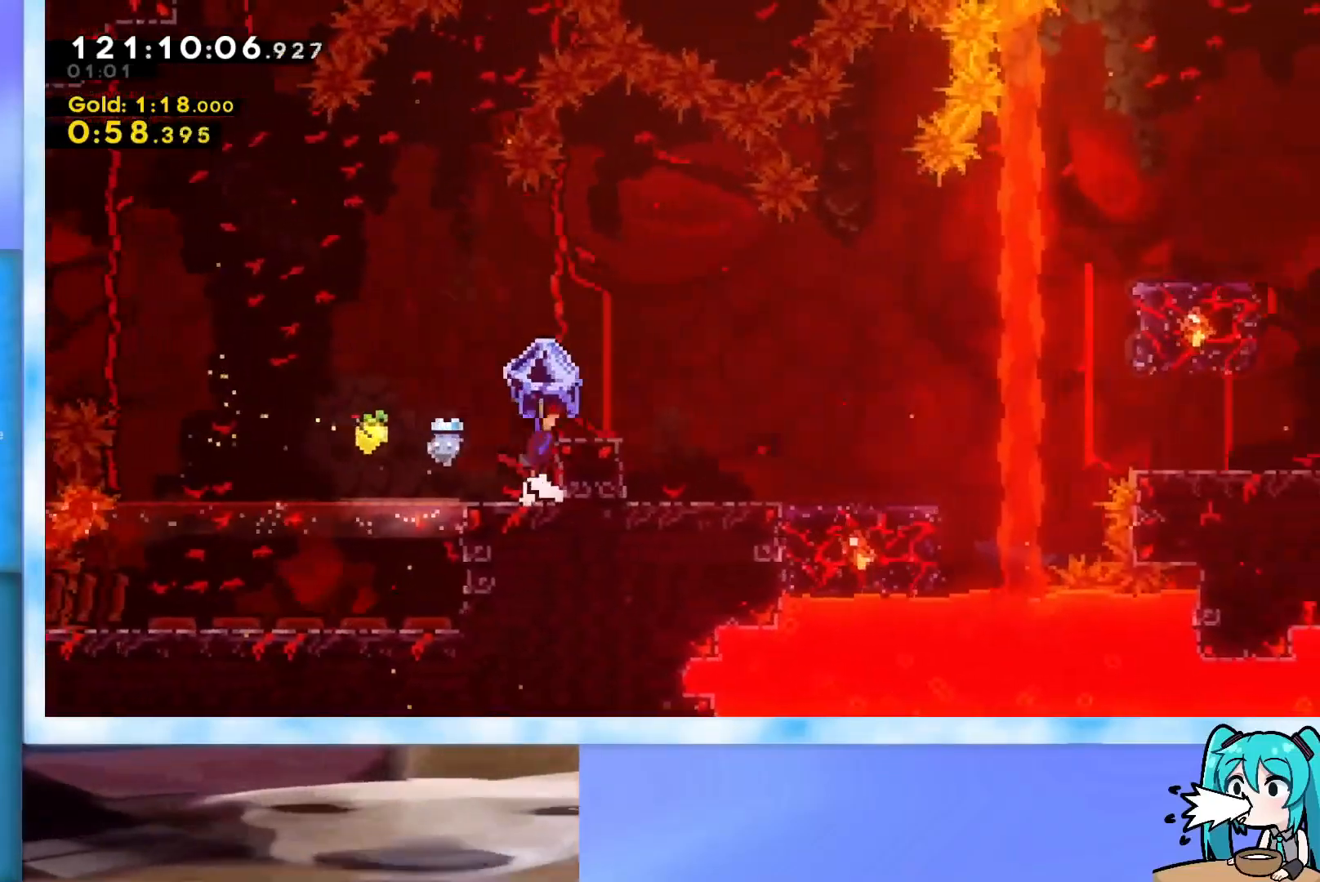
{"keys": ["grab", "right"], "events": [[151, "jump", "up"]]}
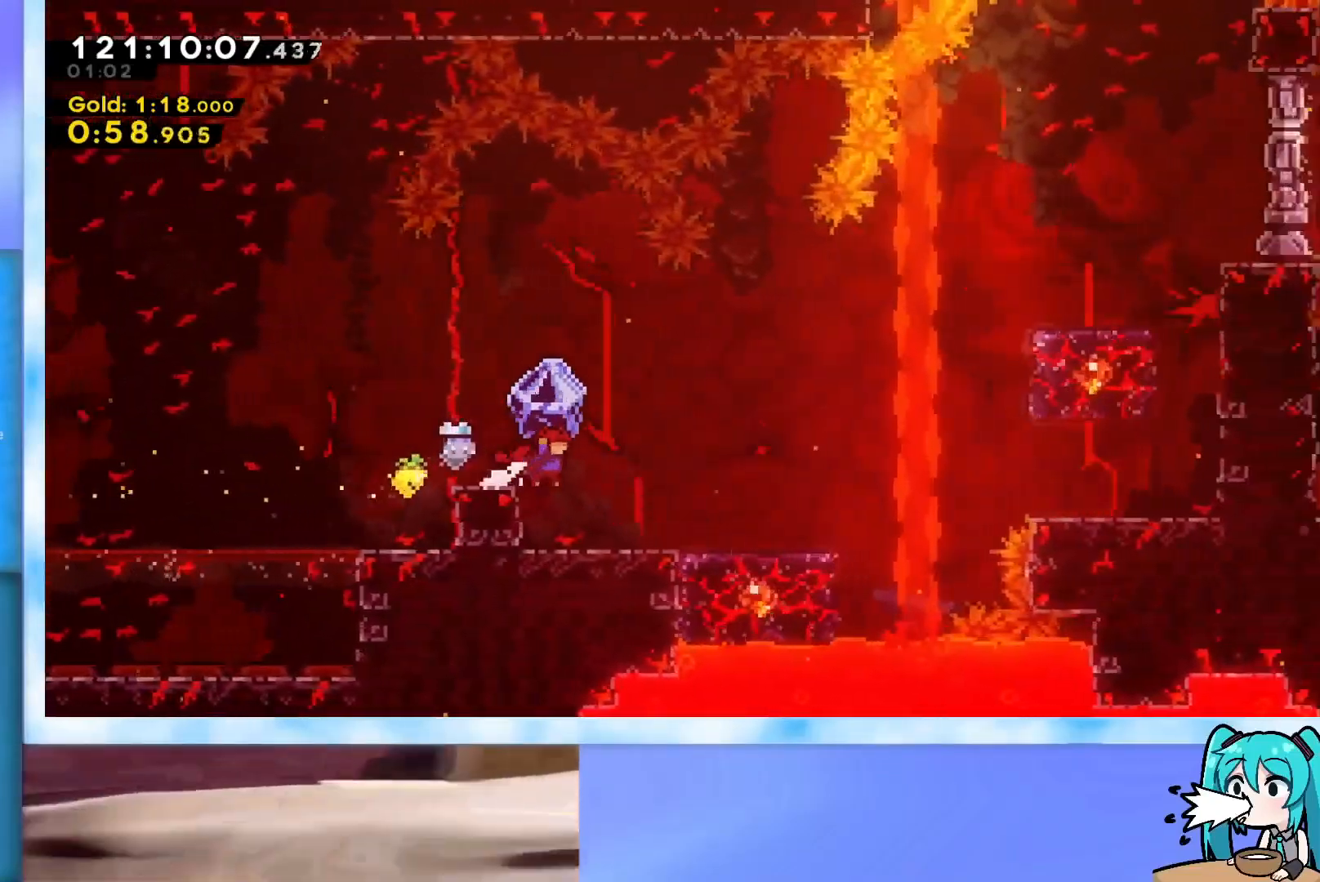
{"keys": ["grab", "right"], "events": [[267, "jump", "down"], [400, "jump", "up"]]}
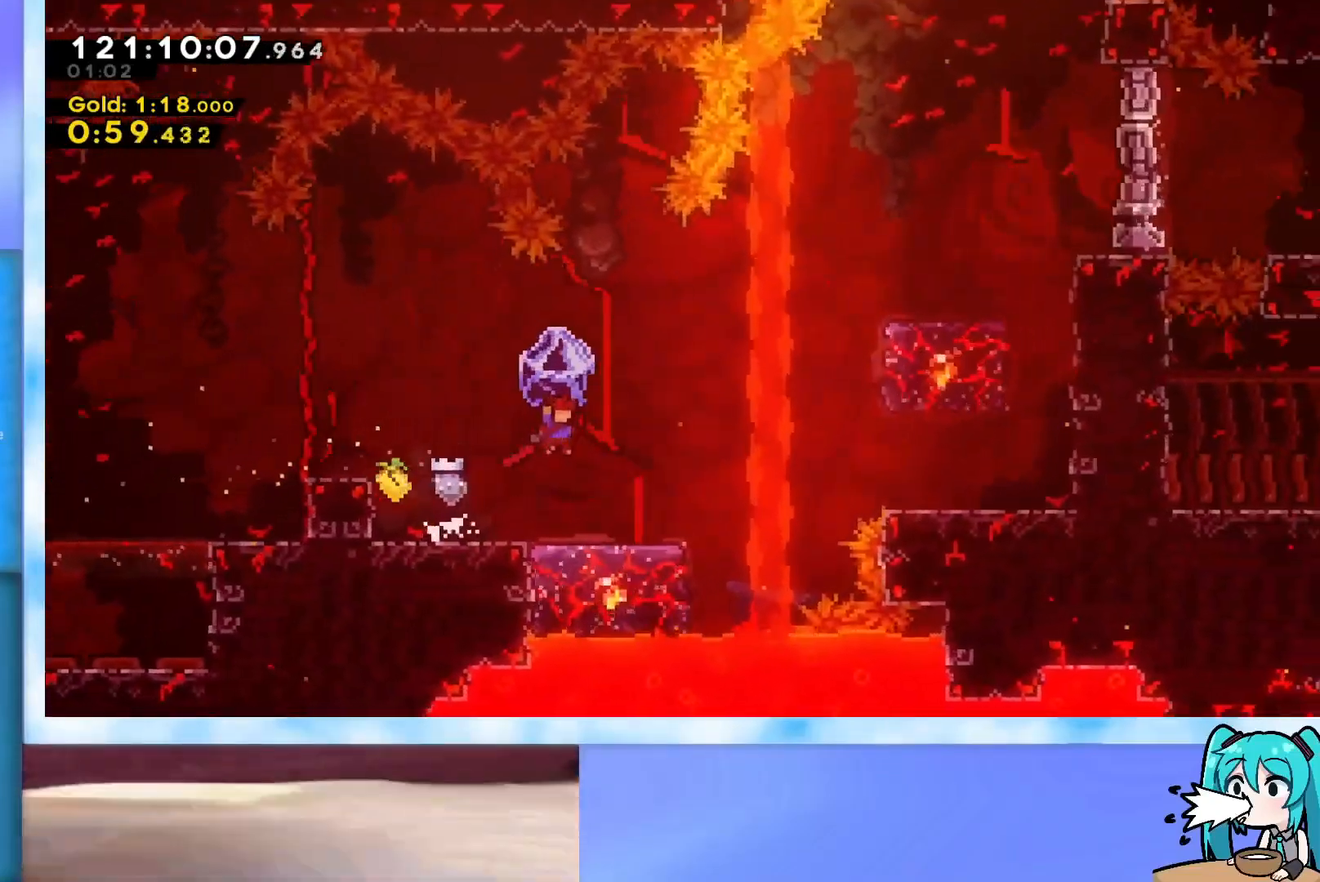
{"keys": ["grab"], "events": [[316, "right", "up"]]}
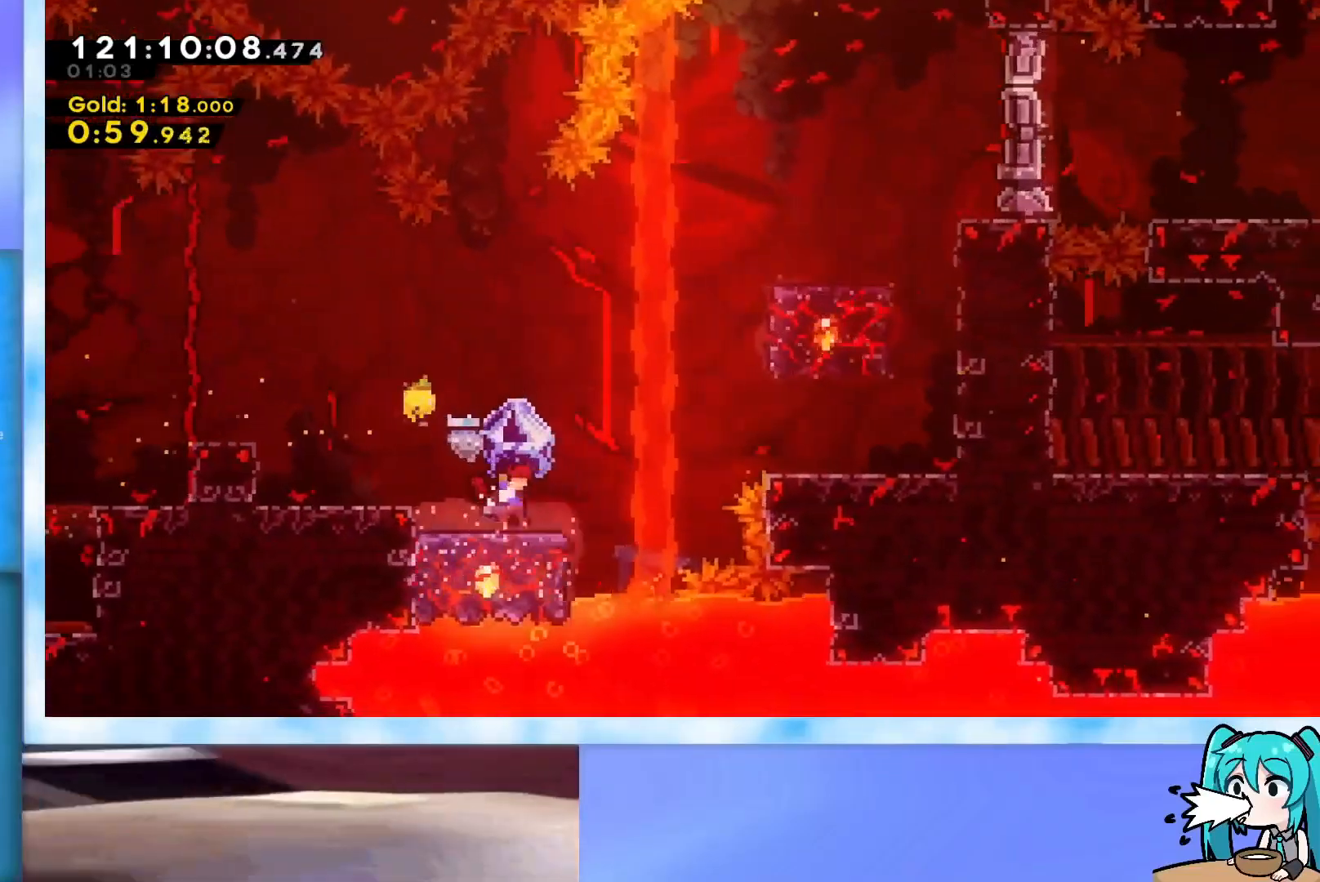
{"keys": ["grab", "jump", "right"], "events": [[100, "right", "down"], [200, "jump", "down"]]}
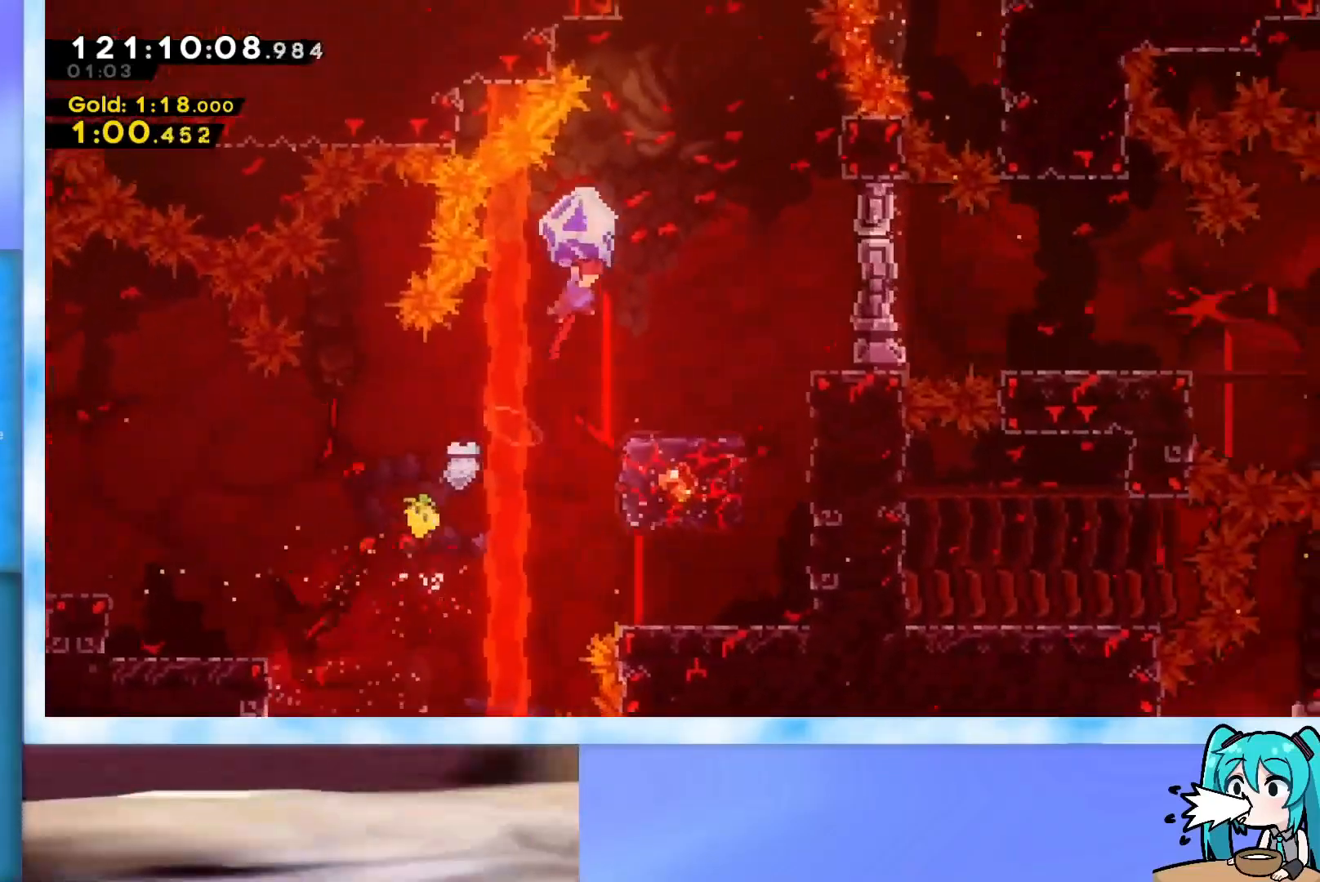
{"keys": ["up"], "events": [[34, "jump", "up"], [117, "right", "up"], [167, "down", "down"], [267, "grab", "up"], [317, "down", "up"], [351, "up", "down"], [401, "dash", "down"], [501, "dash", "up"]]}
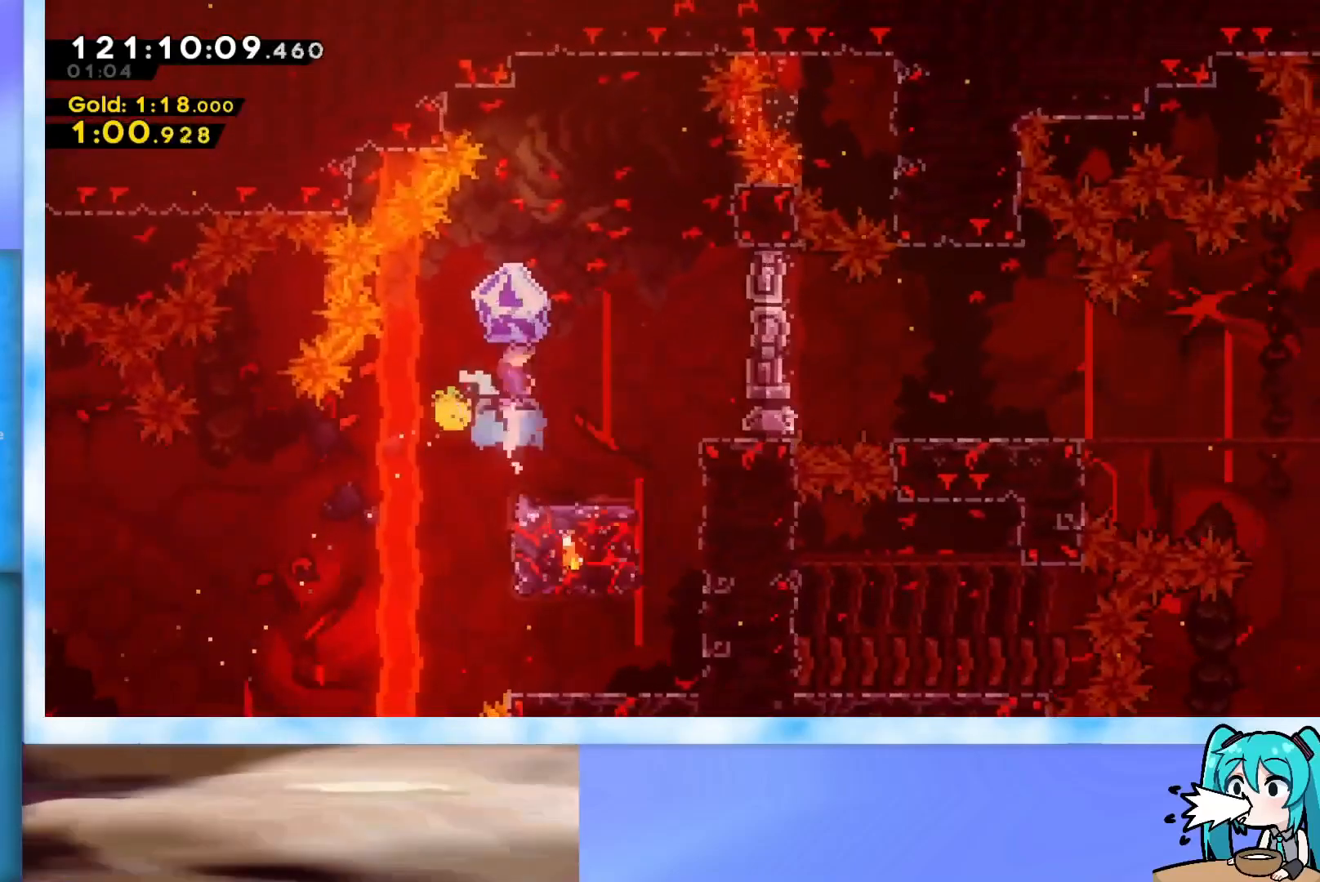
{"keys": ["grab", "right", "up"], "events": [[50, "grab", "down"], [133, "right", "down"]]}
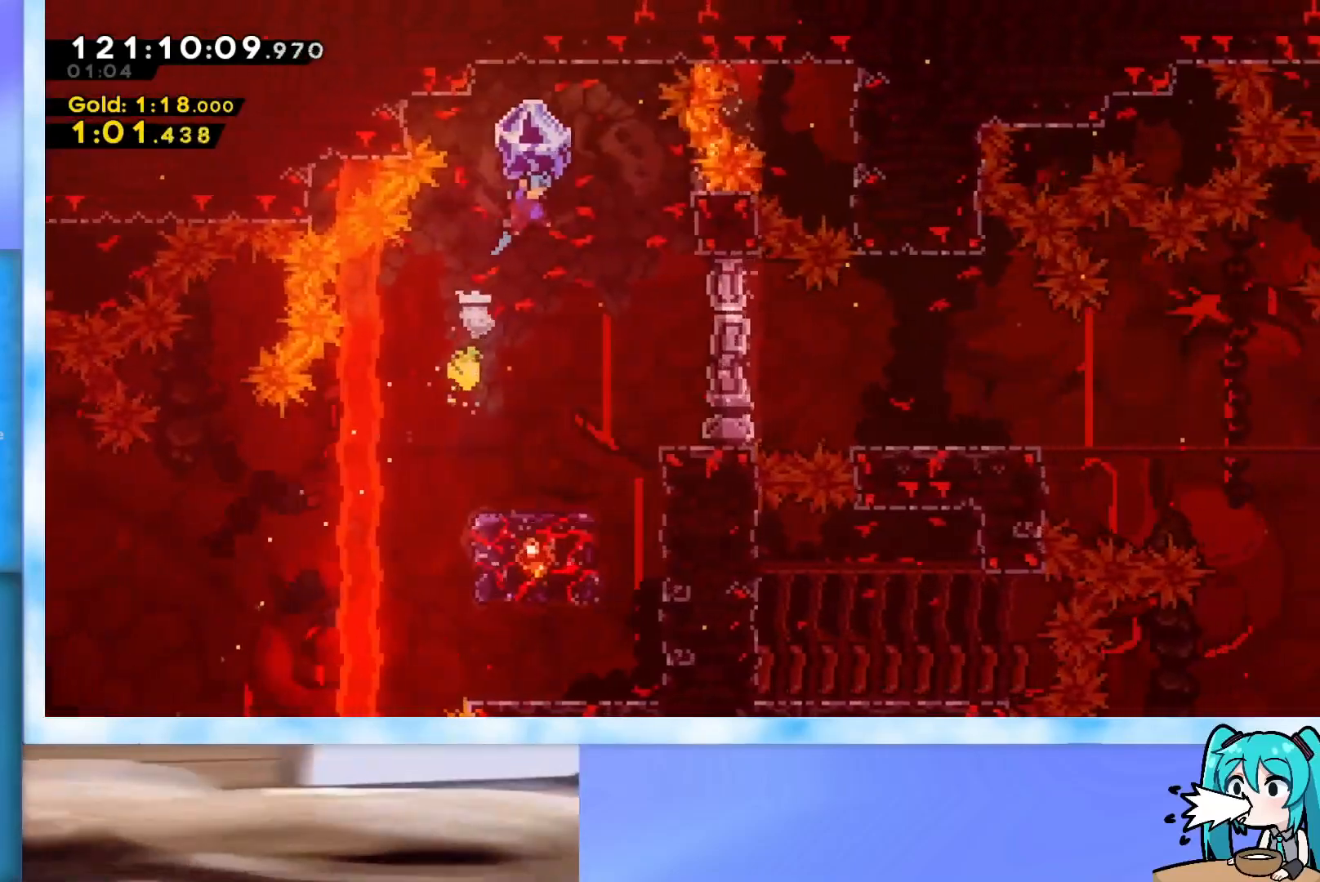
{"keys": [], "events": [[100, "grab", "up"], [100, "up", "up"], [150, "right", "up"]]}
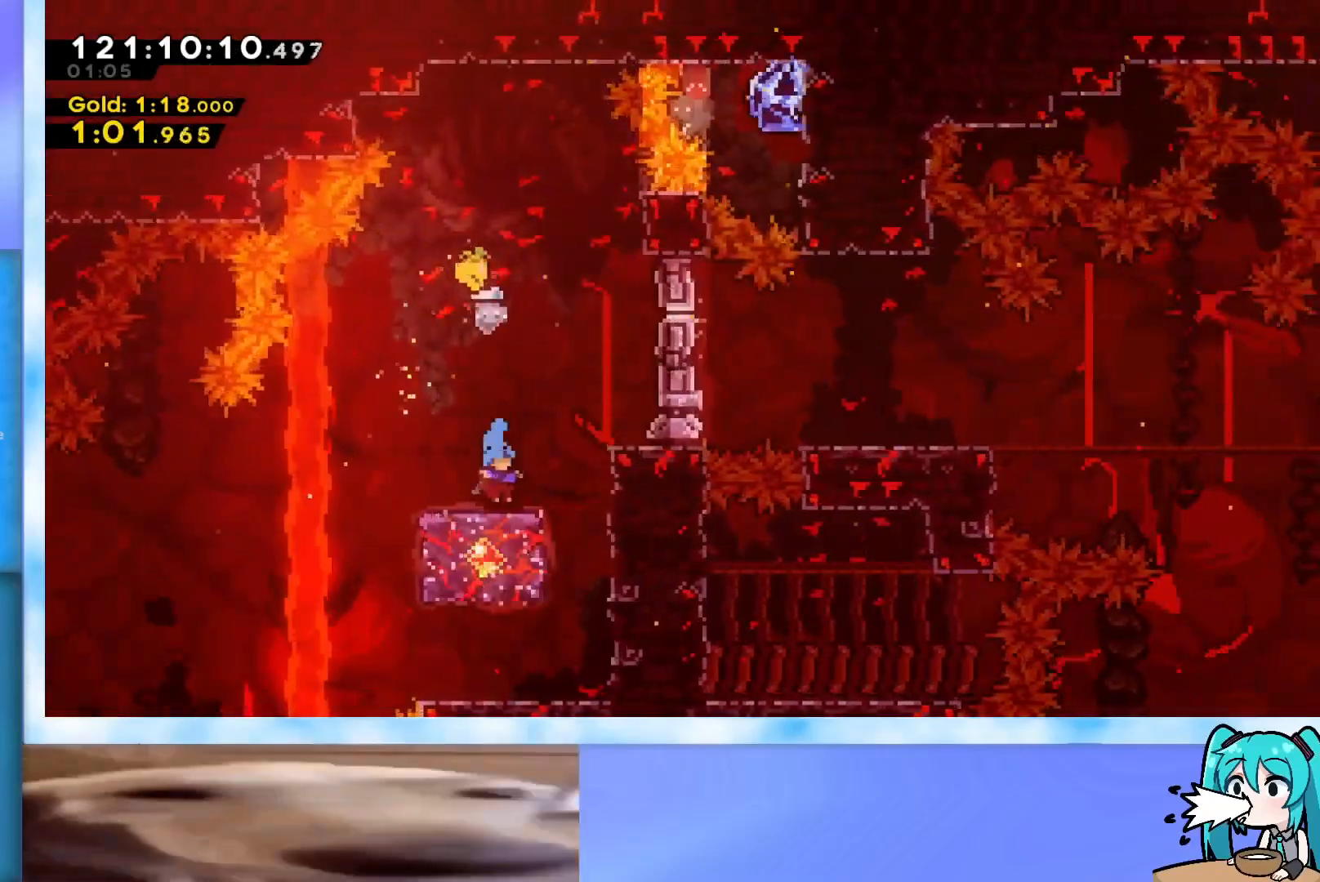
{"keys": [], "events": [[33, "up", "down"], [67, "jump", "down"], [67, "right", "down"], [317, "jump", "up"], [450, "up", "up"], [500, "right", "up"]]}
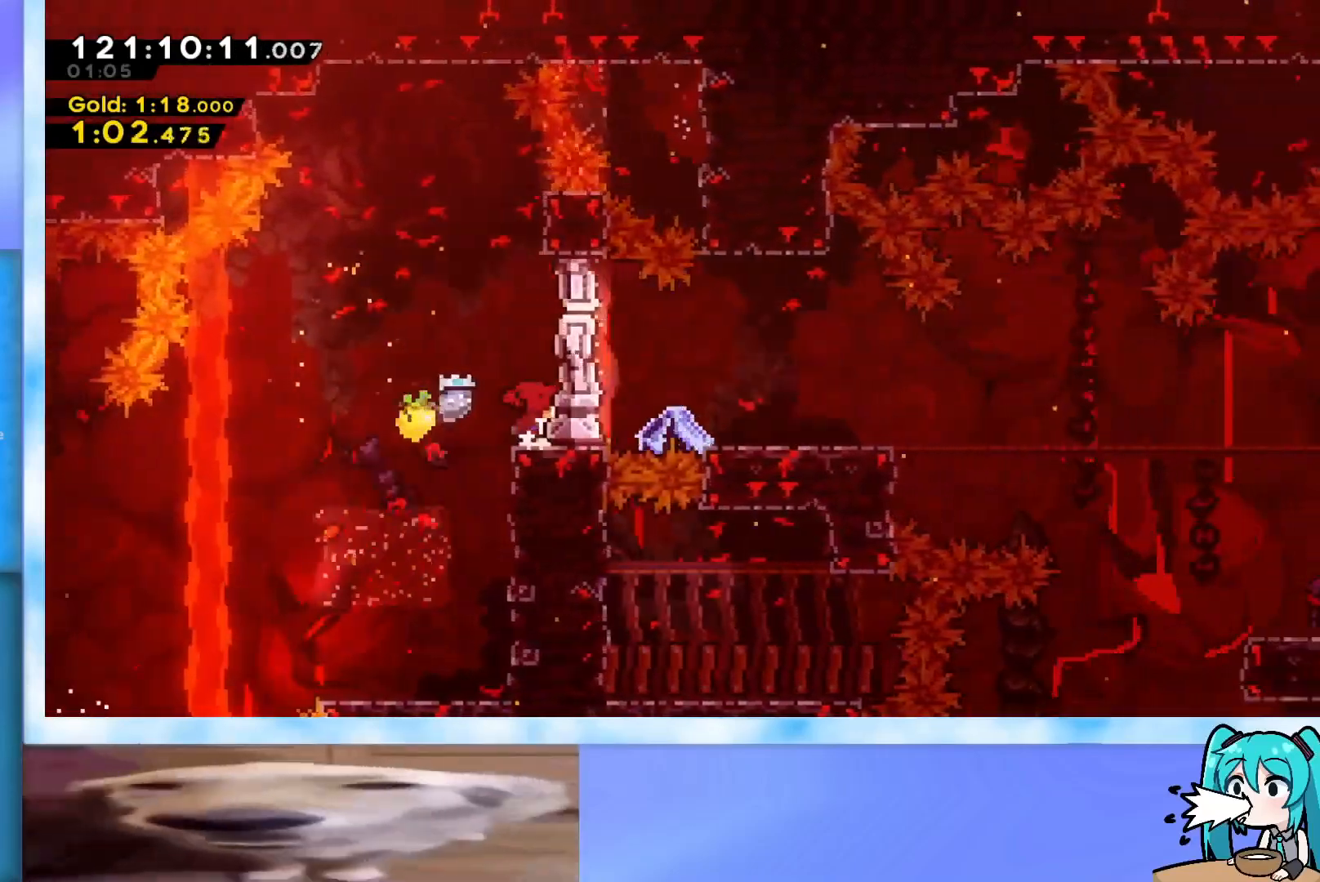
{"keys": ["down", "right"], "events": [[101, "down", "down"], [184, "right", "down"]]}
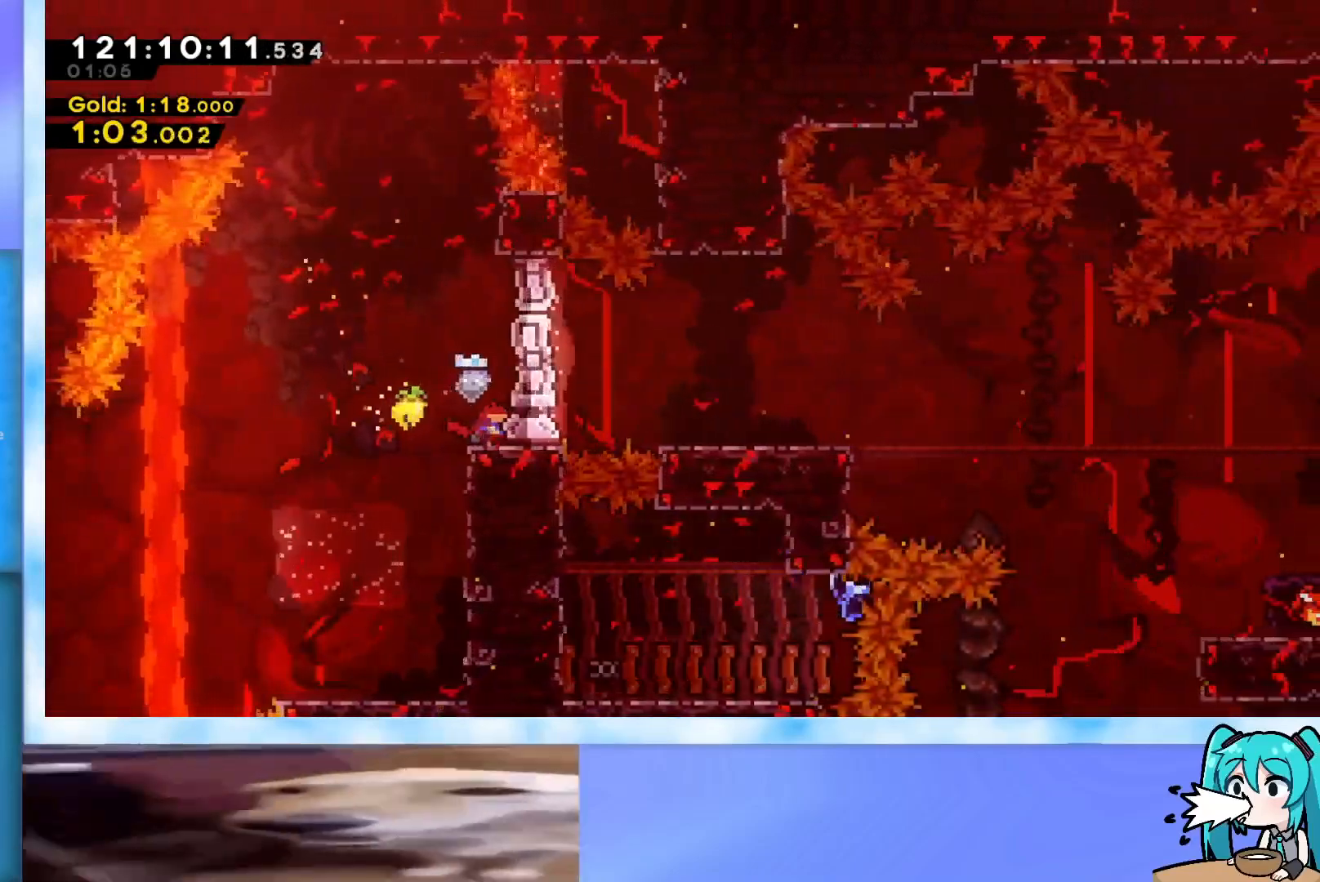
{"keys": ["down", "right"], "events": []}
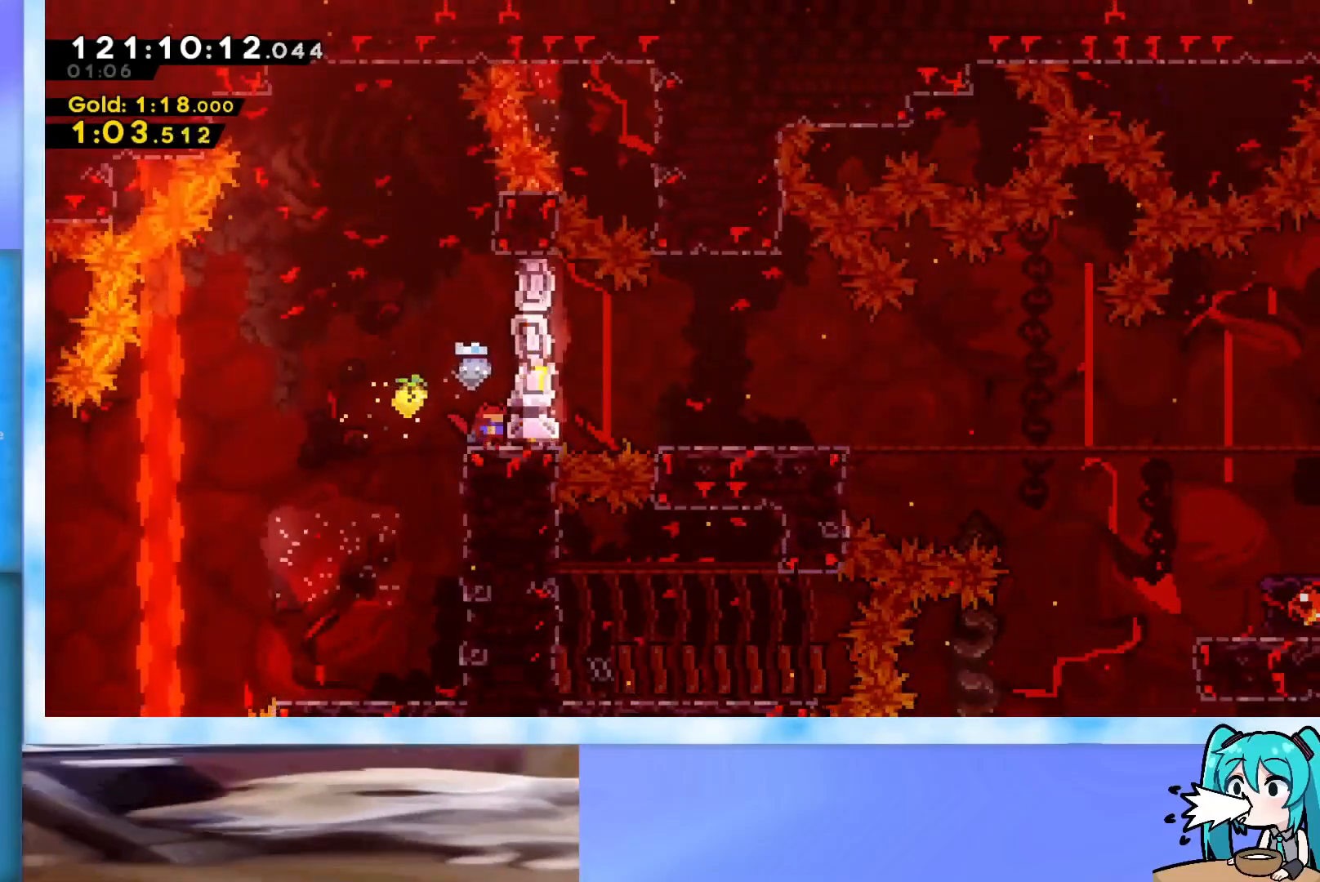
{"keys": ["down", "right"], "events": [[350, "dash", "down"], [400, "jump", "down"], [500, "dash", "up"], [500, "jump", "up"]]}
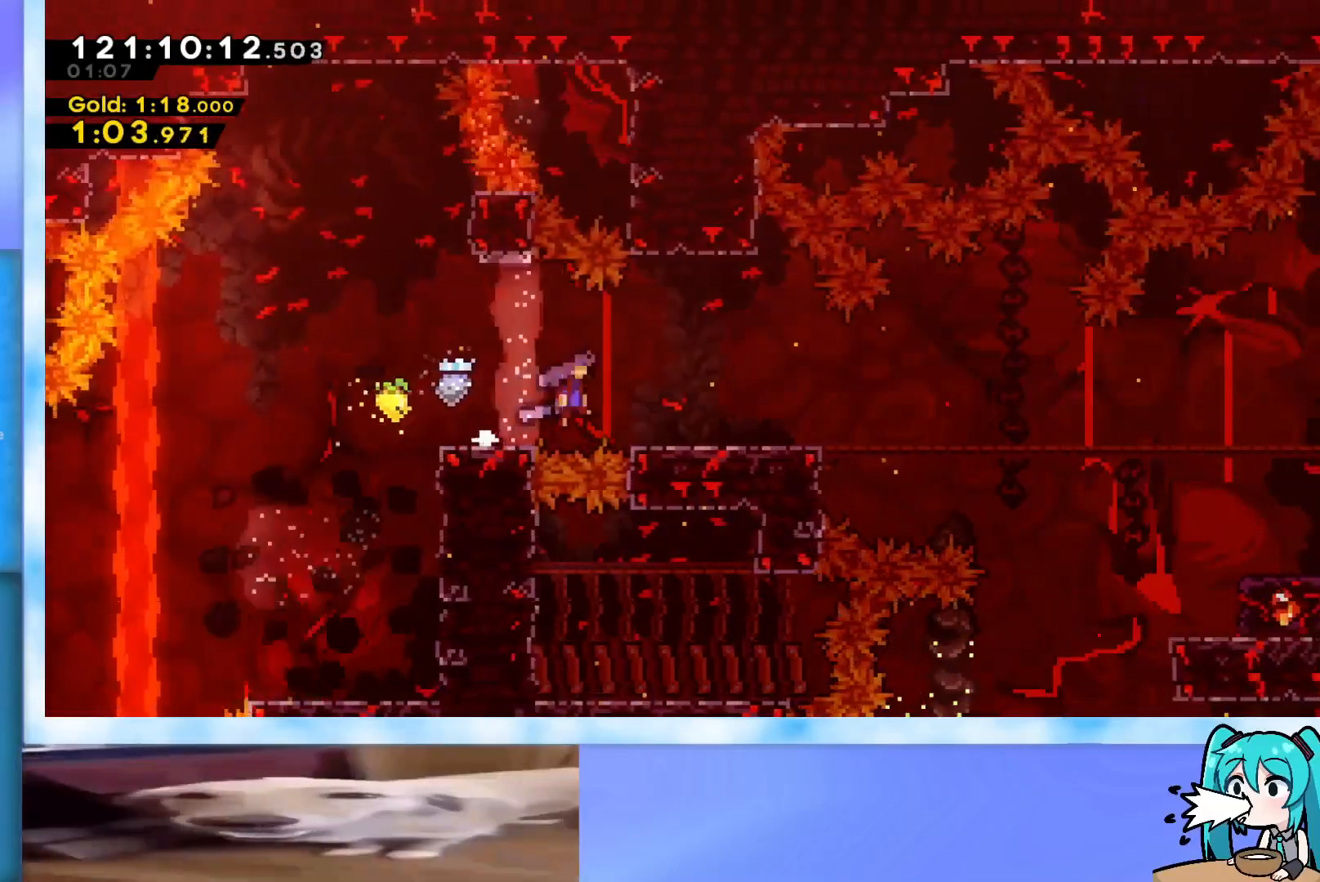
{"keys": ["dash", "down", "jump", "right"], "events": [[167, "dash", "down"], [300, "dash", "up"], [350, "jump", "down"], [400, "dash", "down"]]}
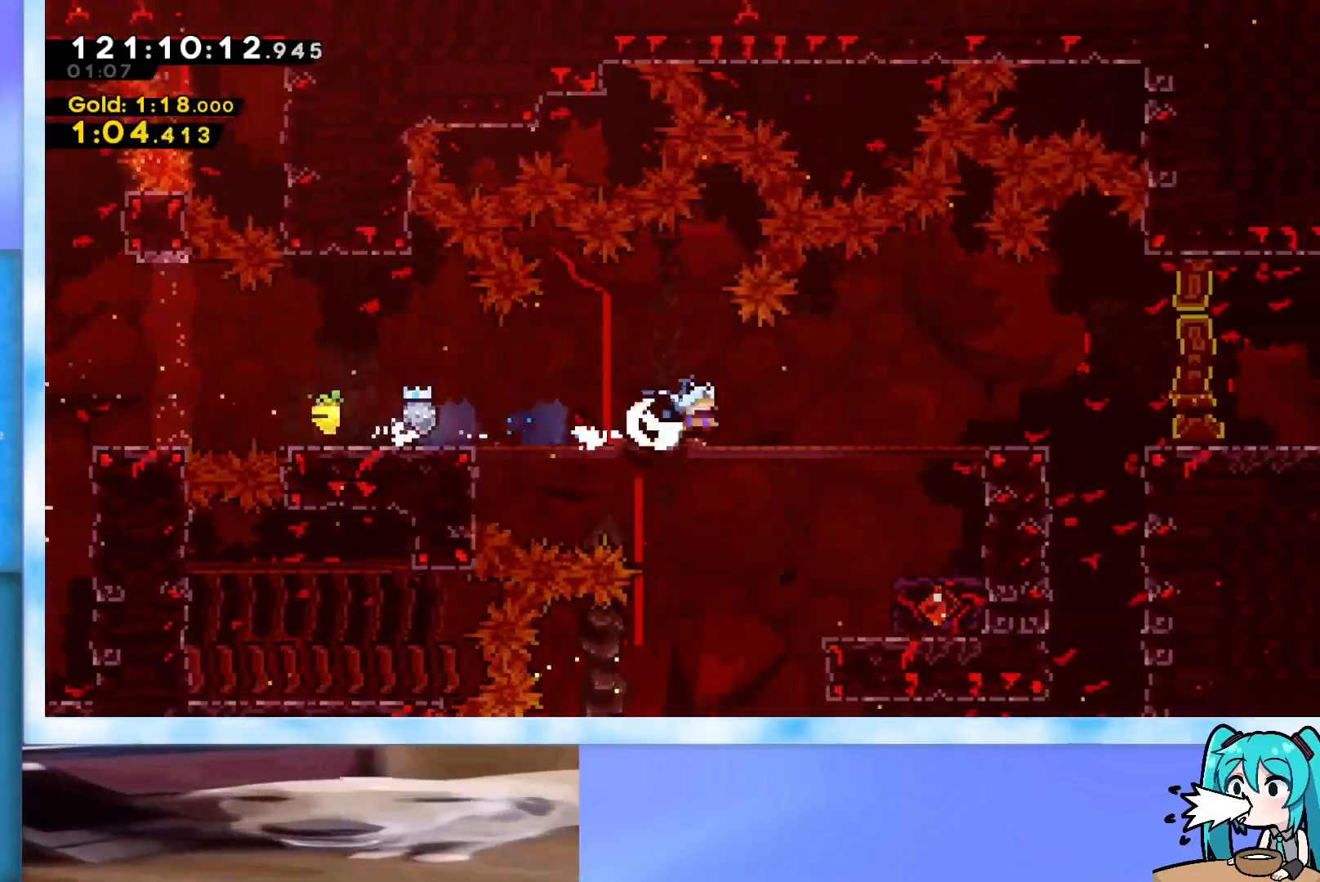
{"keys": ["dash", "down"], "events": [[51, "dash", "up"], [51, "jump", "up"], [134, "jump", "down"], [184, "dash", "down"], [284, "dash", "up"], [284, "jump", "up"], [284, "right", "up"], [368, "dash", "down"]]}
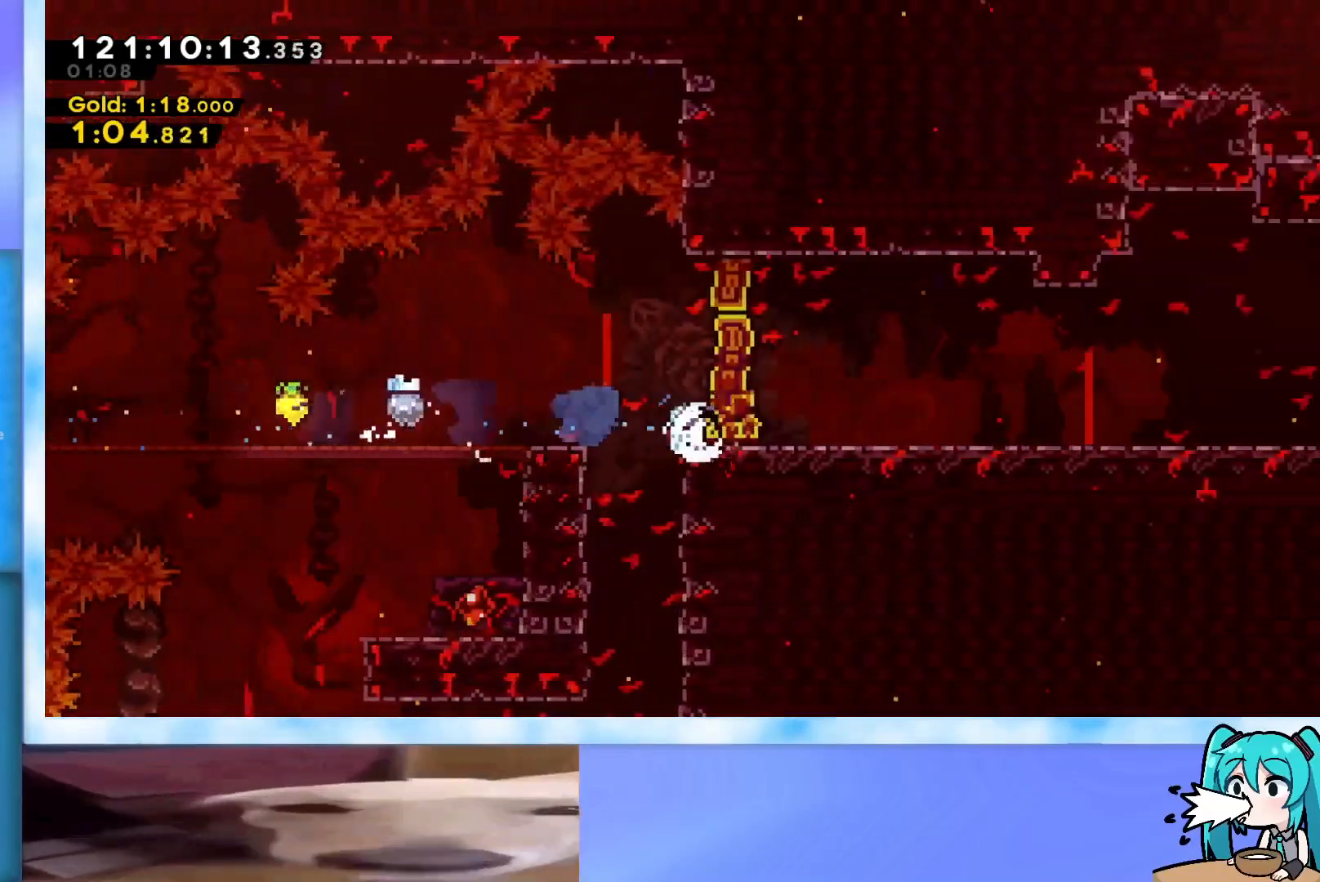
{"keys": ["dash", "down"], "events": [[100, "dash", "up"], [150, "down", "up"], [200, "left", "down"], [250, "jump", "down"], [300, "jump", "up"], [334, "down", "down"], [334, "left", "up"], [384, "dash", "down"]]}
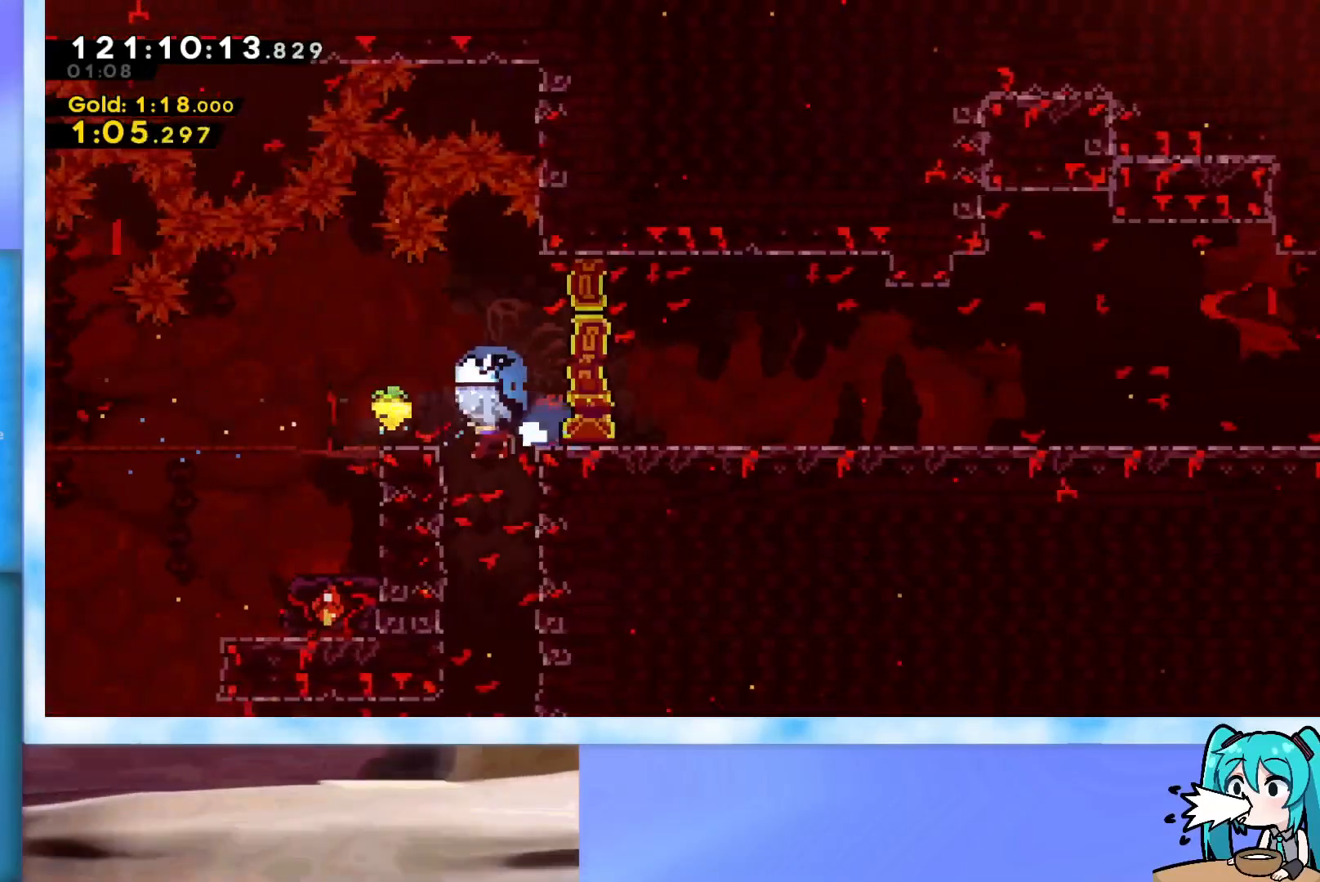
{"keys": ["dash", "down", "jump", "left"], "events": [[83, "dash", "up"], [450, "dash", "down"], [450, "left", "down"], [500, "jump", "down"]]}
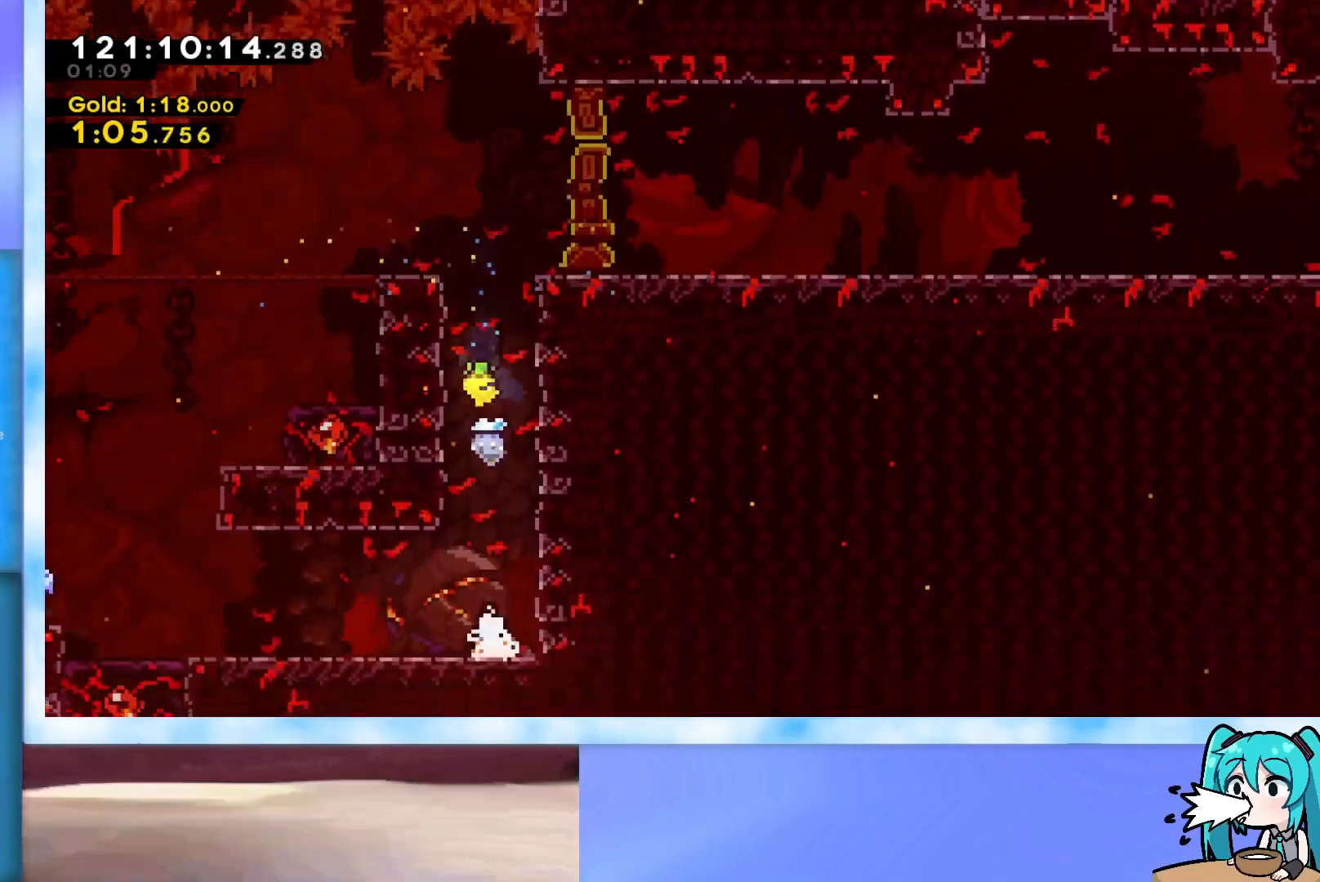
{"keys": ["grab"], "events": [[50, "dash", "up"], [50, "down", "up"], [83, "jump", "up"], [234, "left", "up"], [317, "jump", "down"], [367, "left", "down"], [417, "grab", "down"], [417, "jump", "up"], [467, "left", "up"]]}
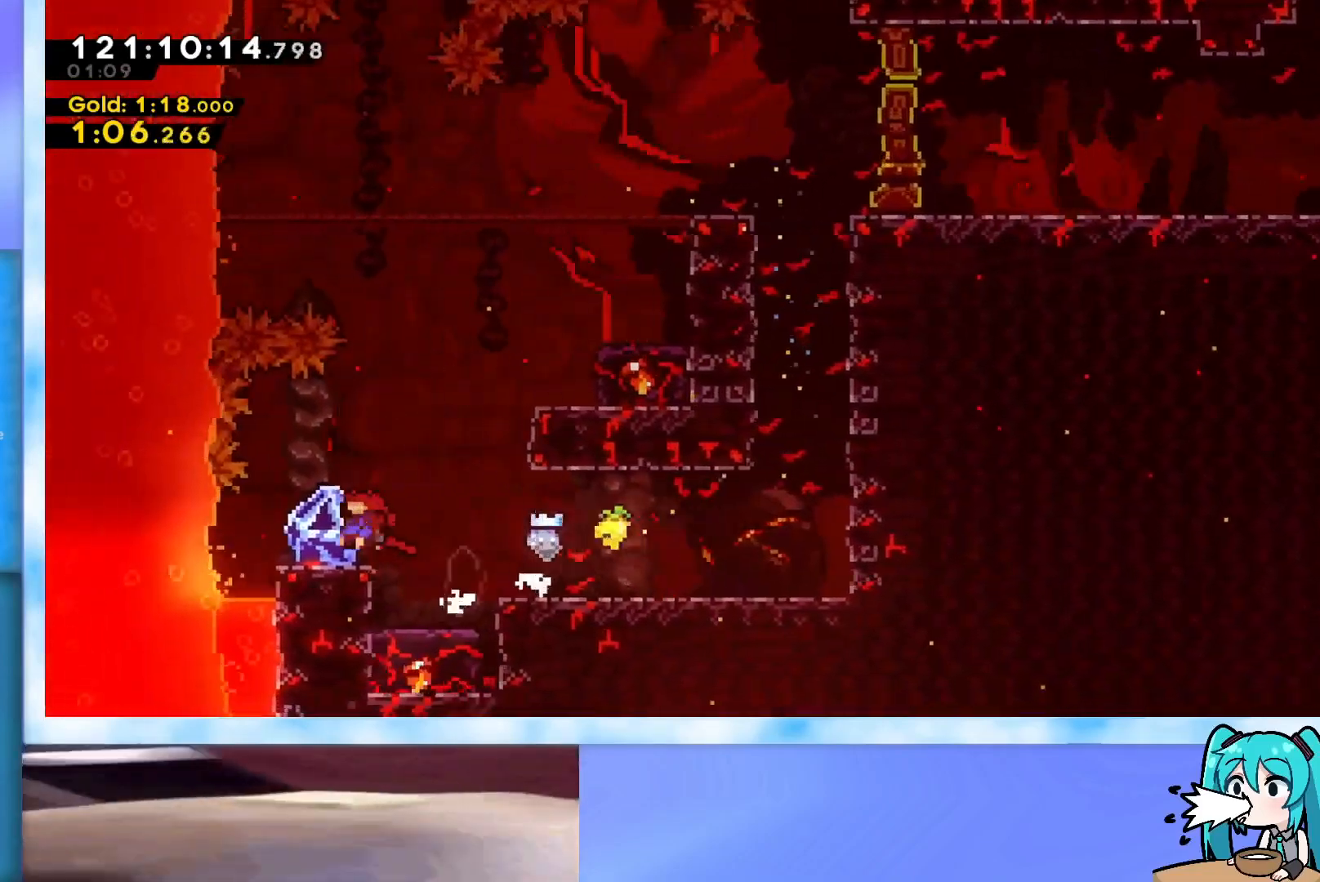
{"keys": ["grab", "right", "up"], "events": [[151, "right", "down"], [151, "up", "down"], [284, "right", "up"], [284, "up", "up"], [434, "right", "down"], [434, "up", "down"]]}
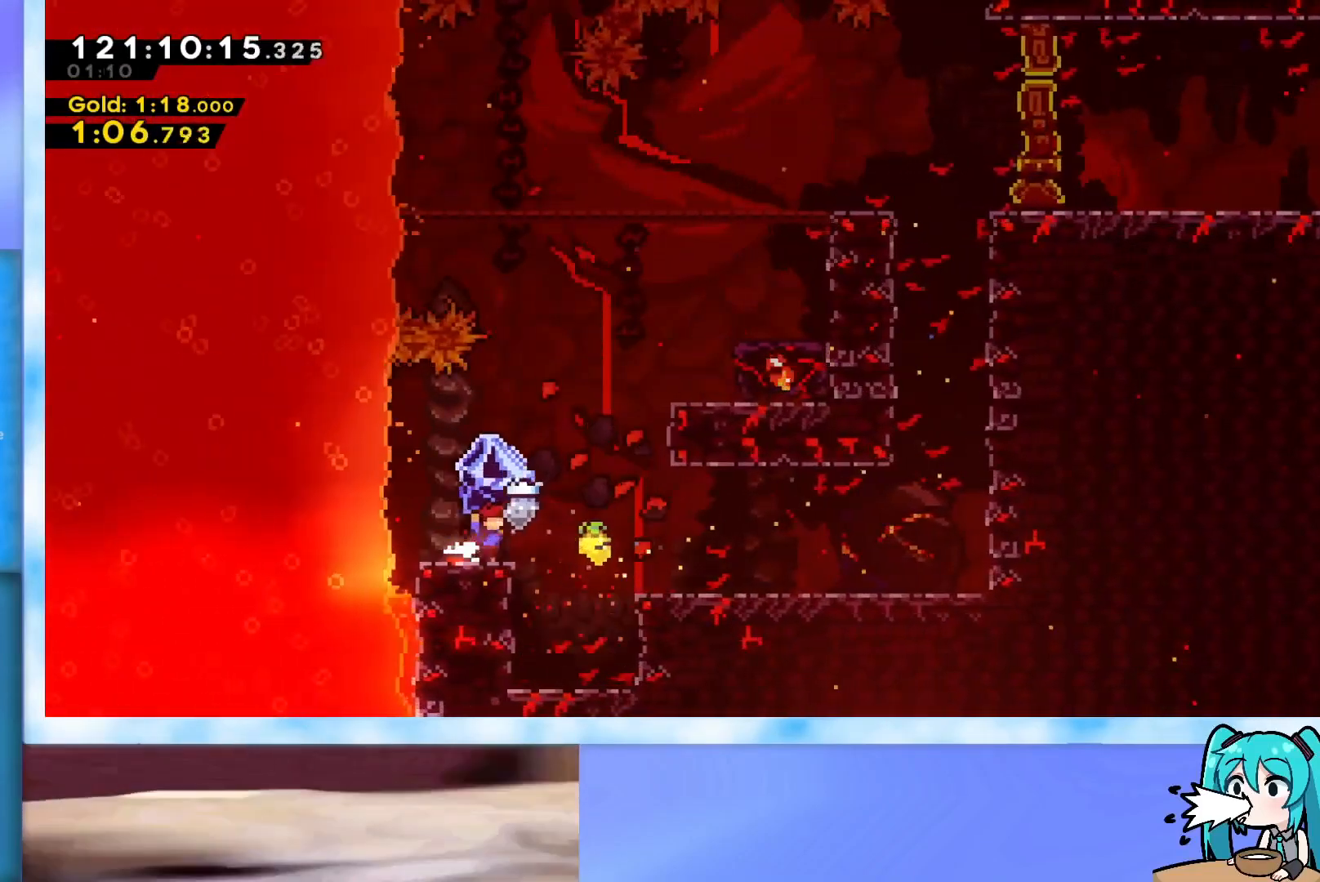
{"keys": ["grab", "right", "up"], "events": [[33, "jump", "down"], [217, "grab", "up"], [217, "jump", "up"], [300, "dash", "down"], [350, "dash", "up"], [450, "grab", "down"]]}
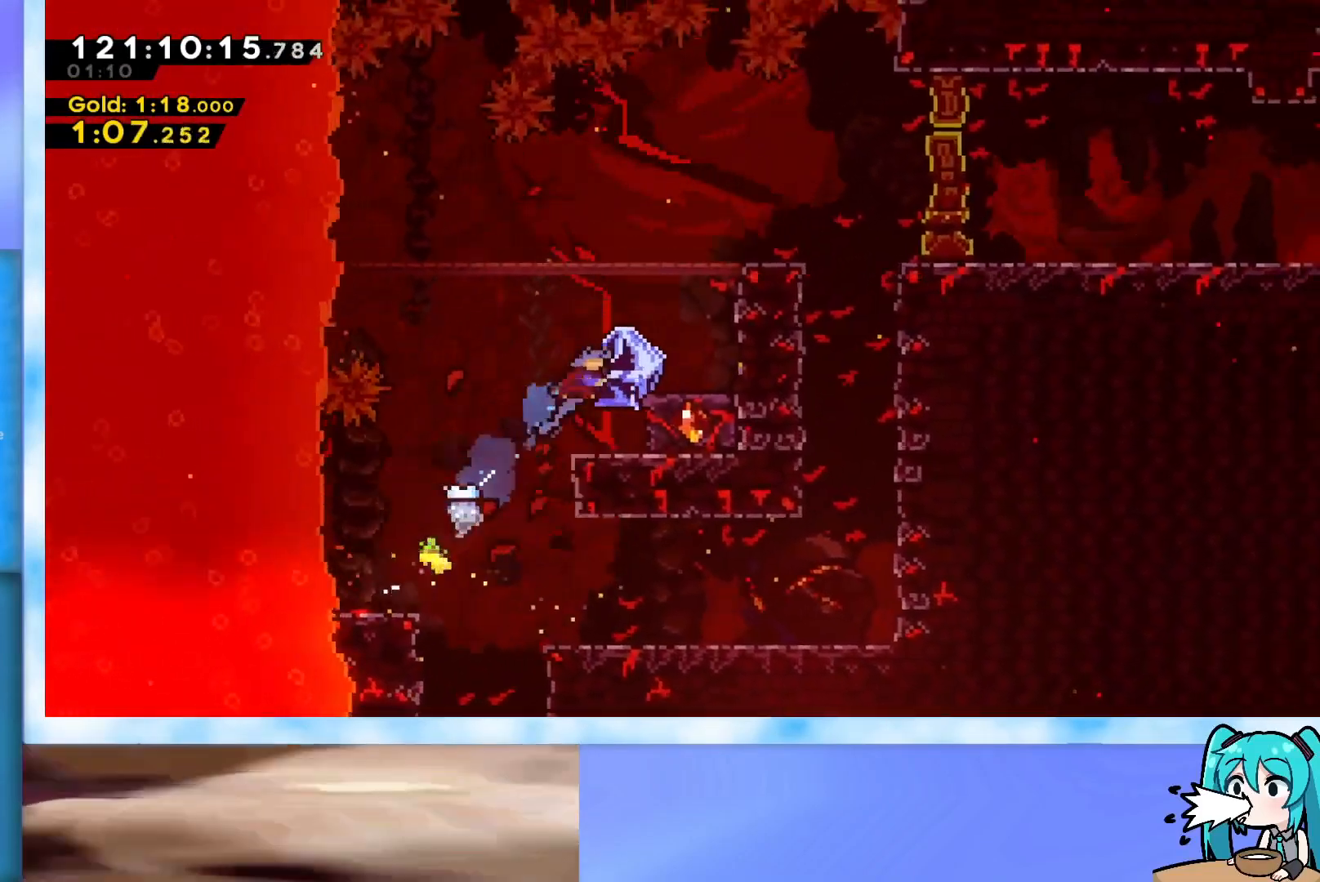
{"keys": ["grab", "right", "up"], "events": []}